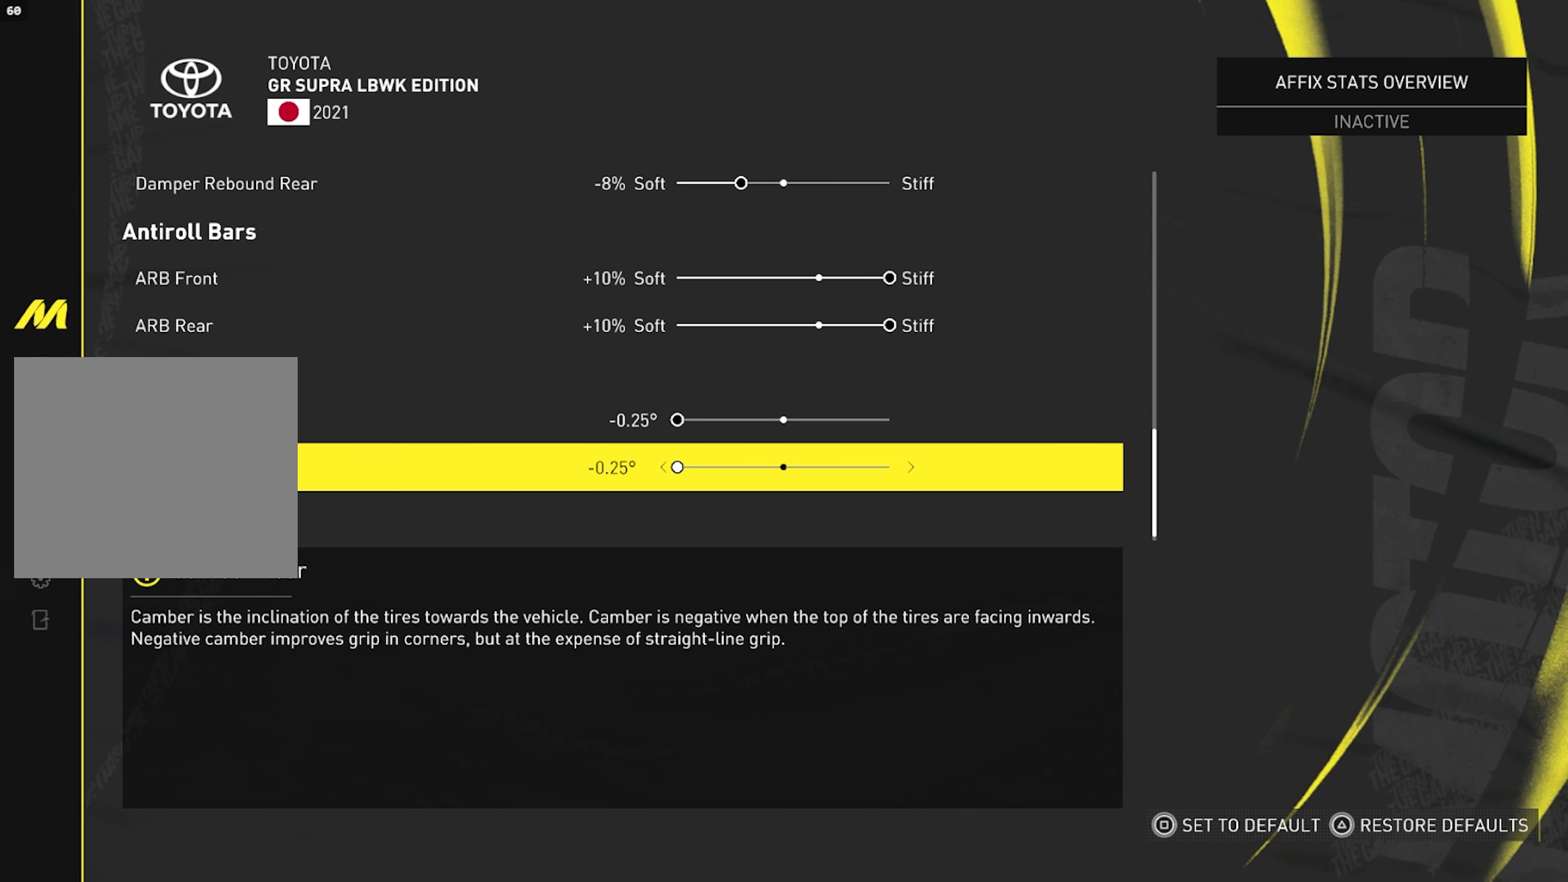
Gameplay with a controller (PlayStation layout); each line is a JSON object with the inputs held at the frame after it. "events" lists button and stick changes between this image and that frame as [ms after this image, input, new state], when the widget could be followed in between.
{"buttons": [], "left_stick": "center", "right_stick": "center", "events": []}
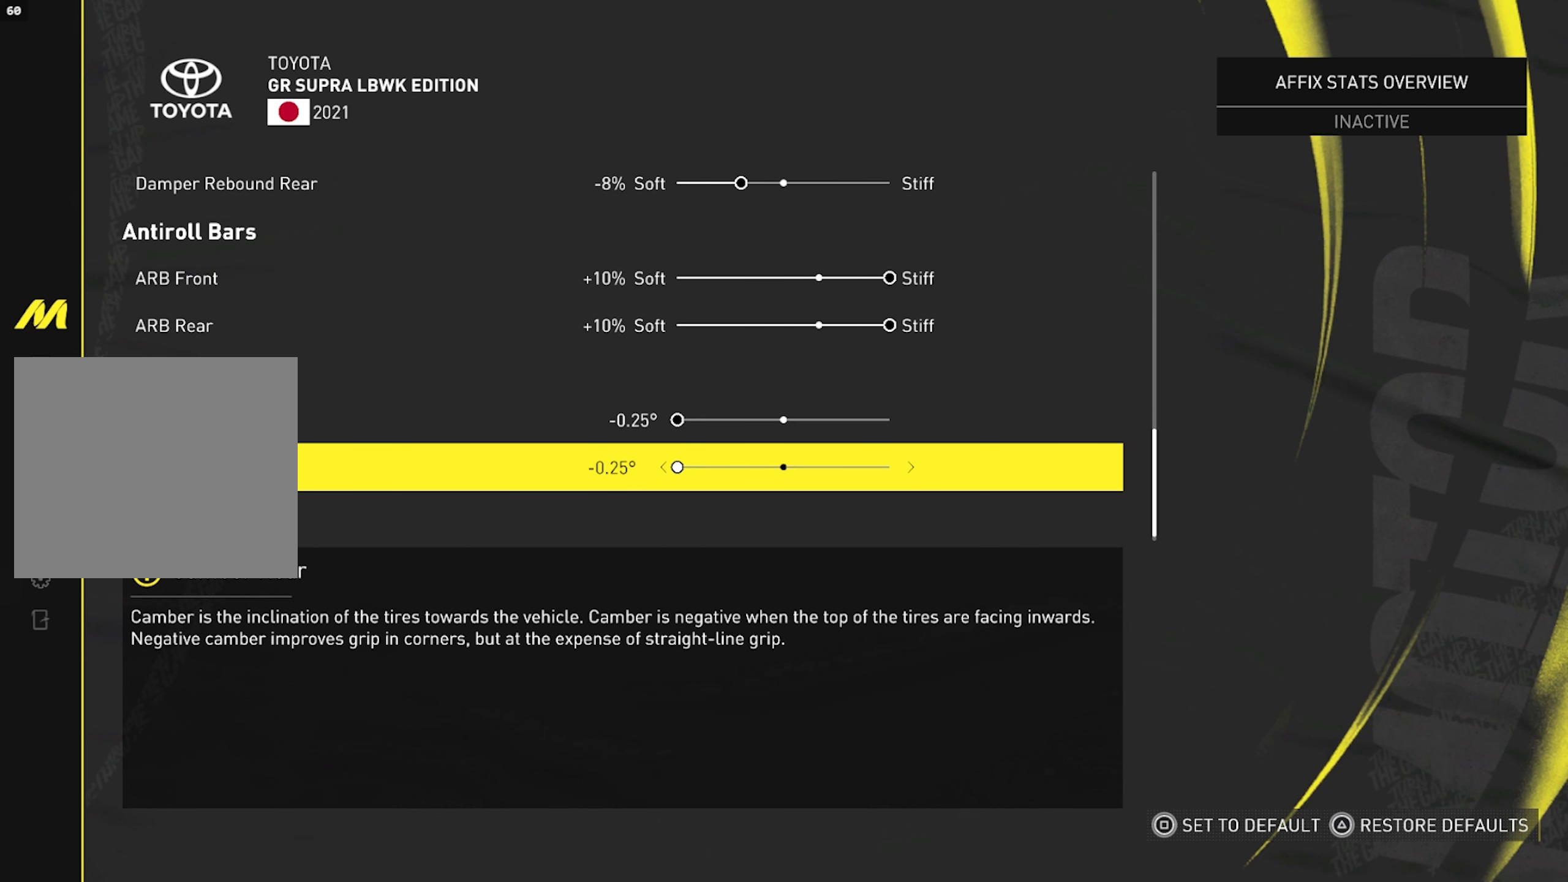
{"buttons": [], "left_stick": "center", "right_stick": "center", "events": []}
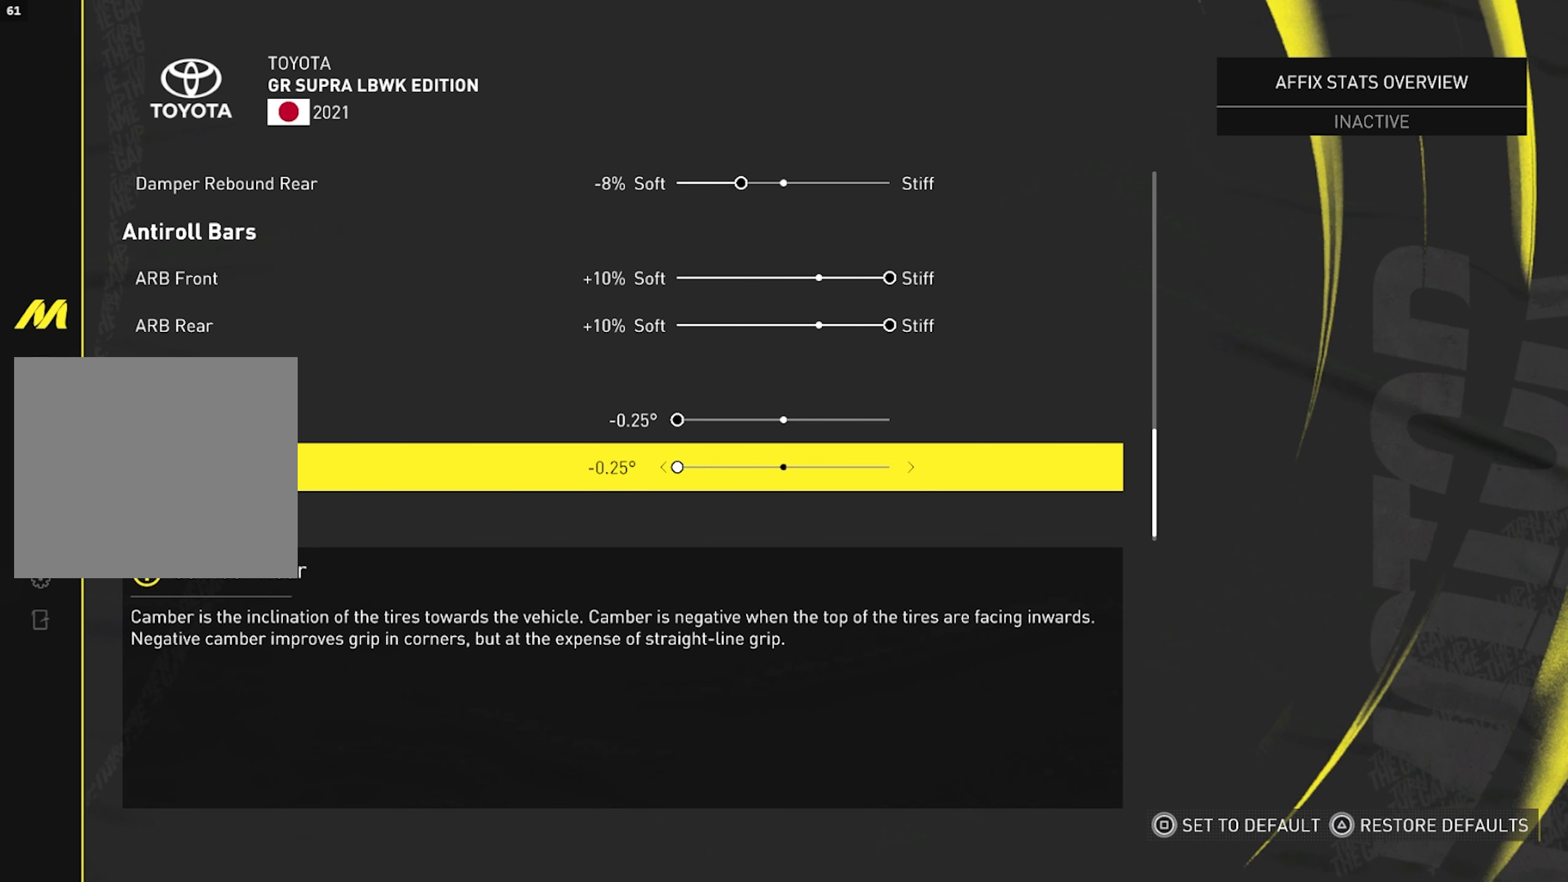
{"buttons": [], "left_stick": "center", "right_stick": "center", "events": []}
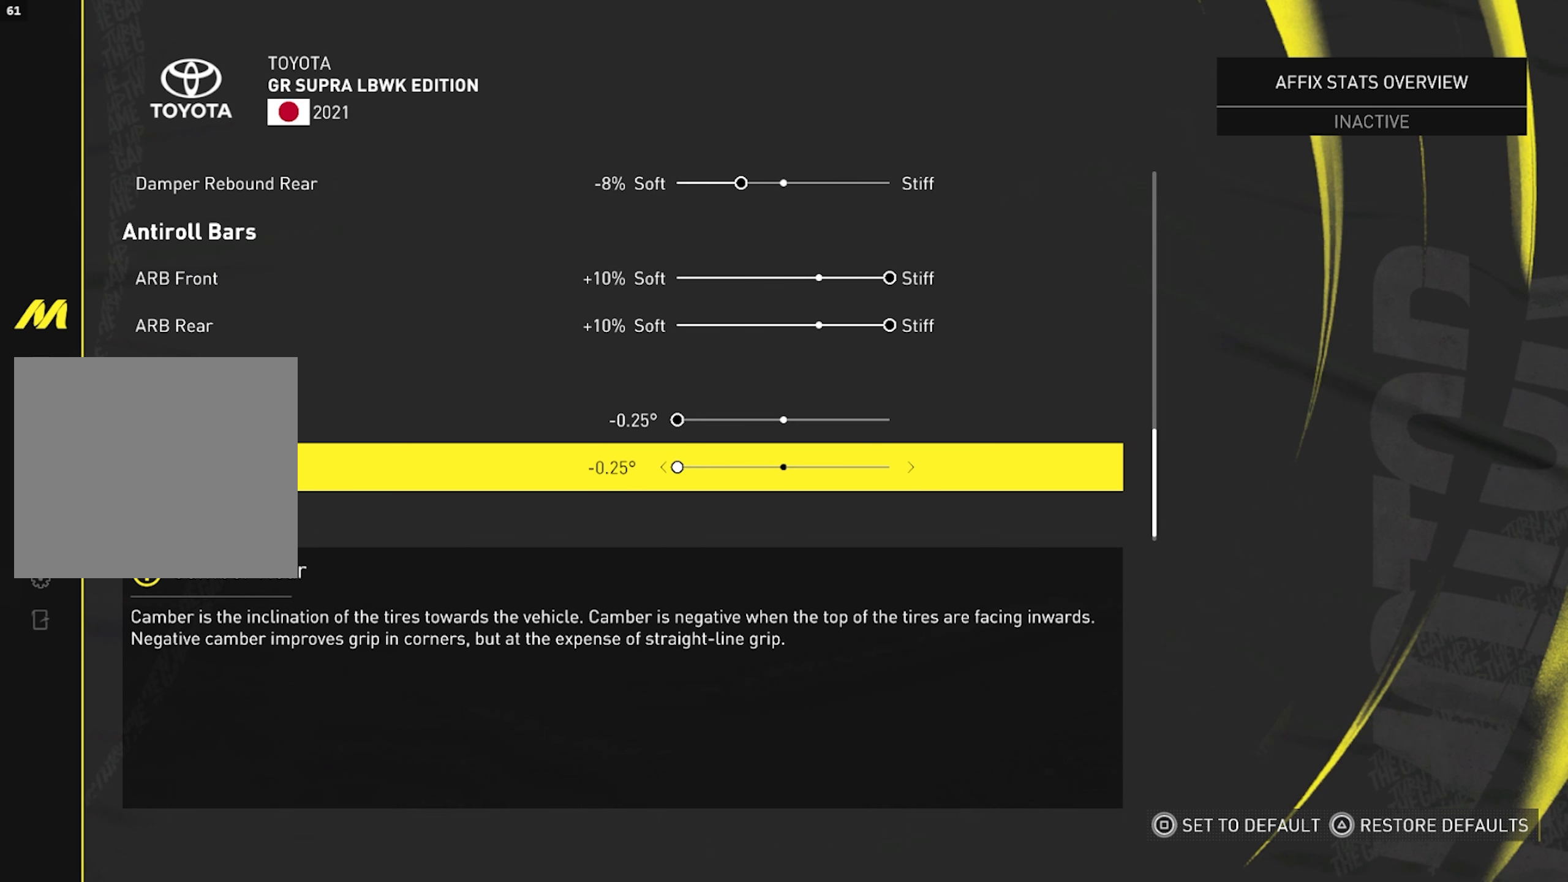
{"buttons": [], "left_stick": "center", "right_stick": "center", "events": []}
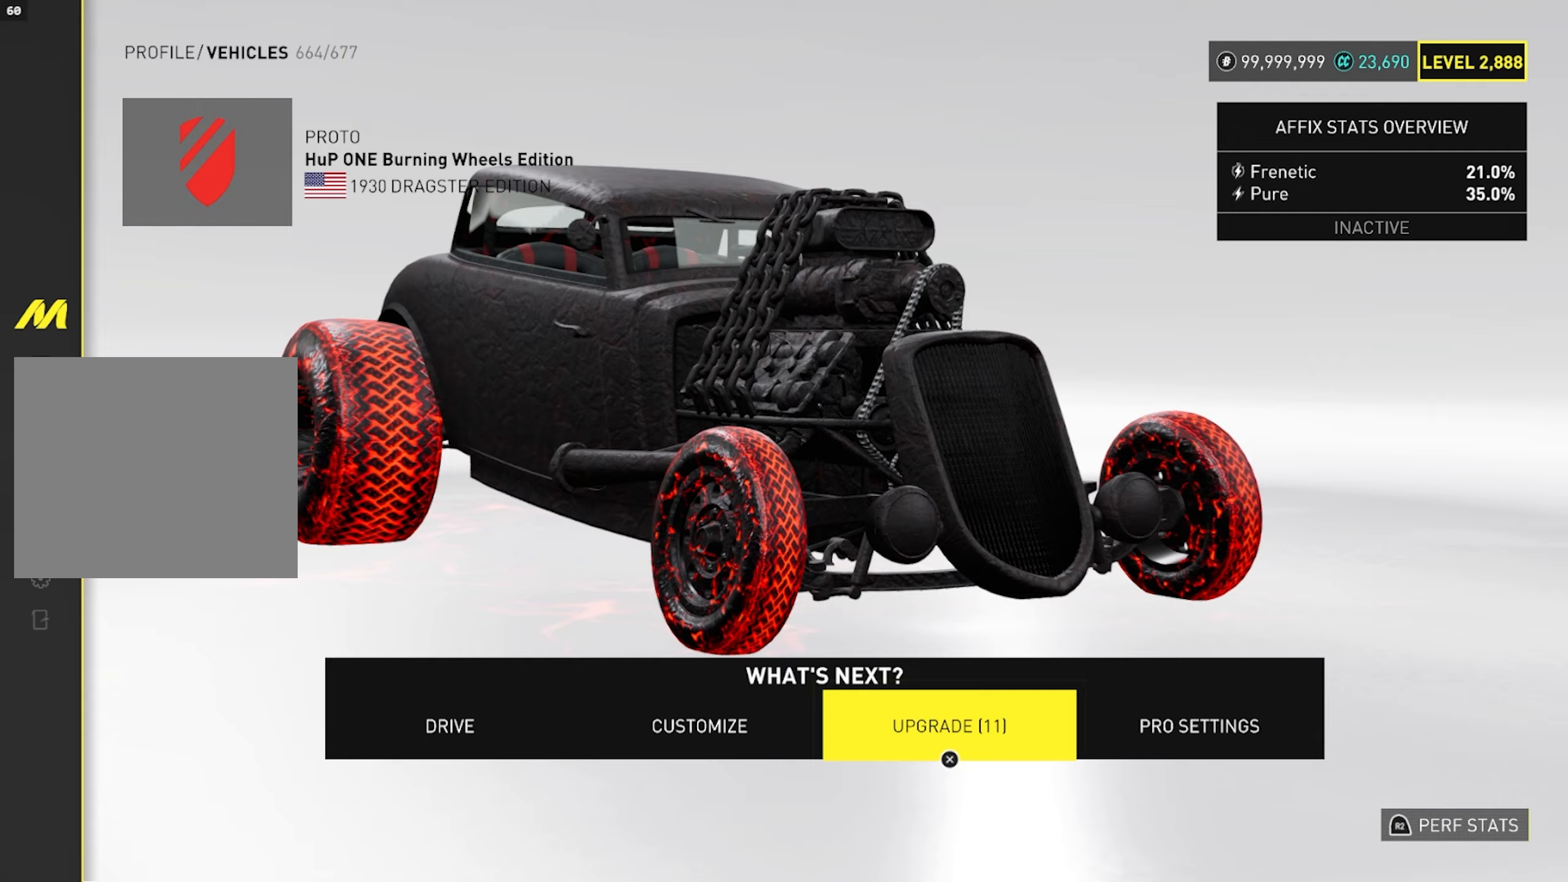
{"buttons": [], "left_stick": "center", "right_stick": "center", "events": [[300, "CROSS", "down"], [400, "CROSS", "up"]]}
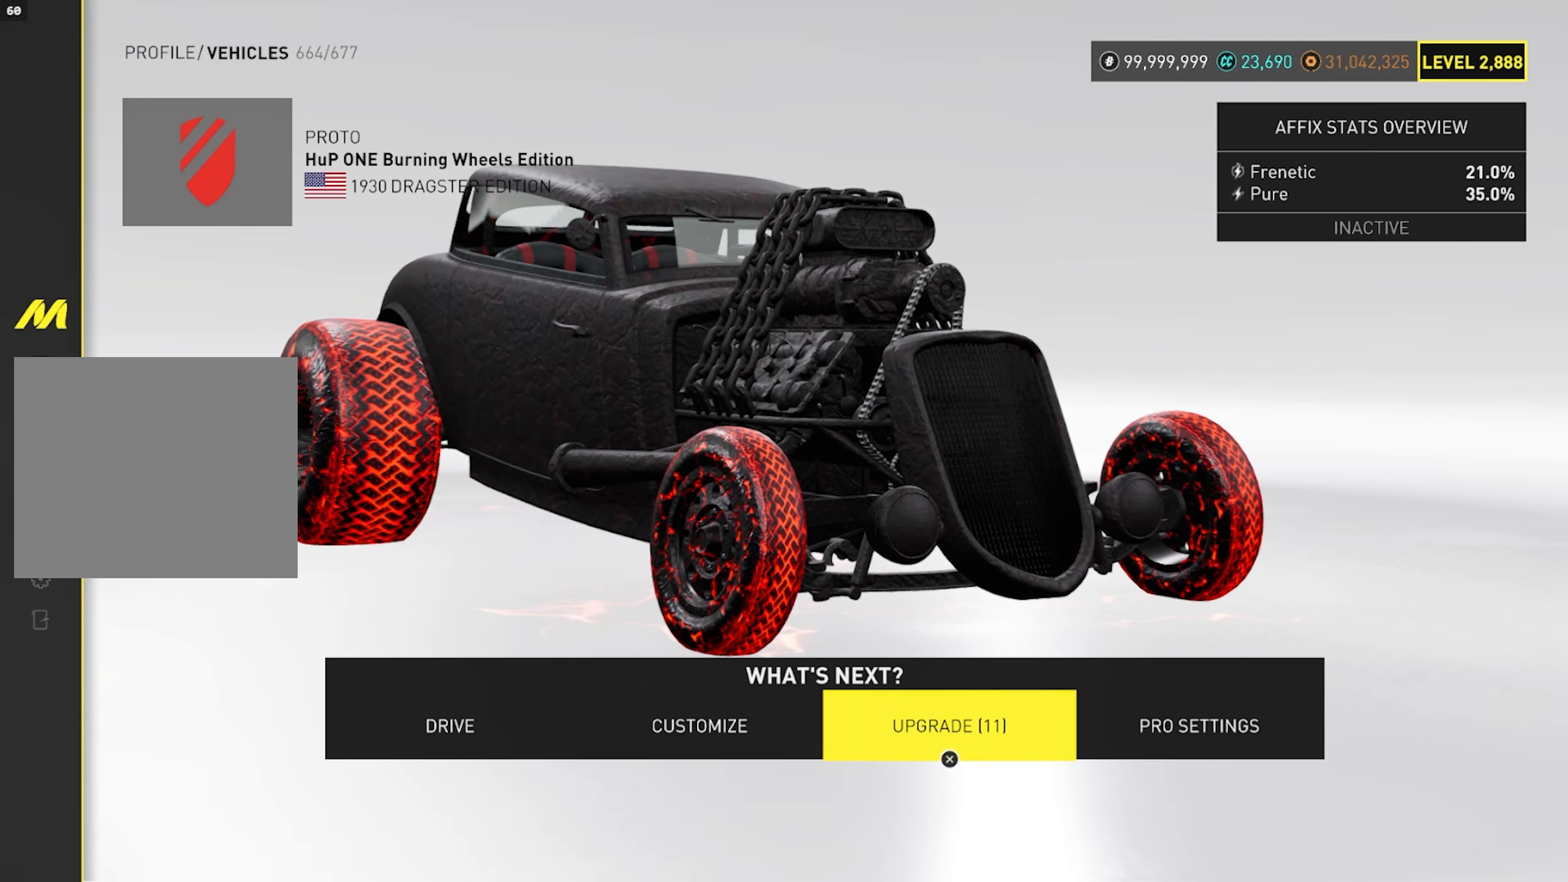
{"buttons": [], "left_stick": "center", "right_stick": "center", "events": []}
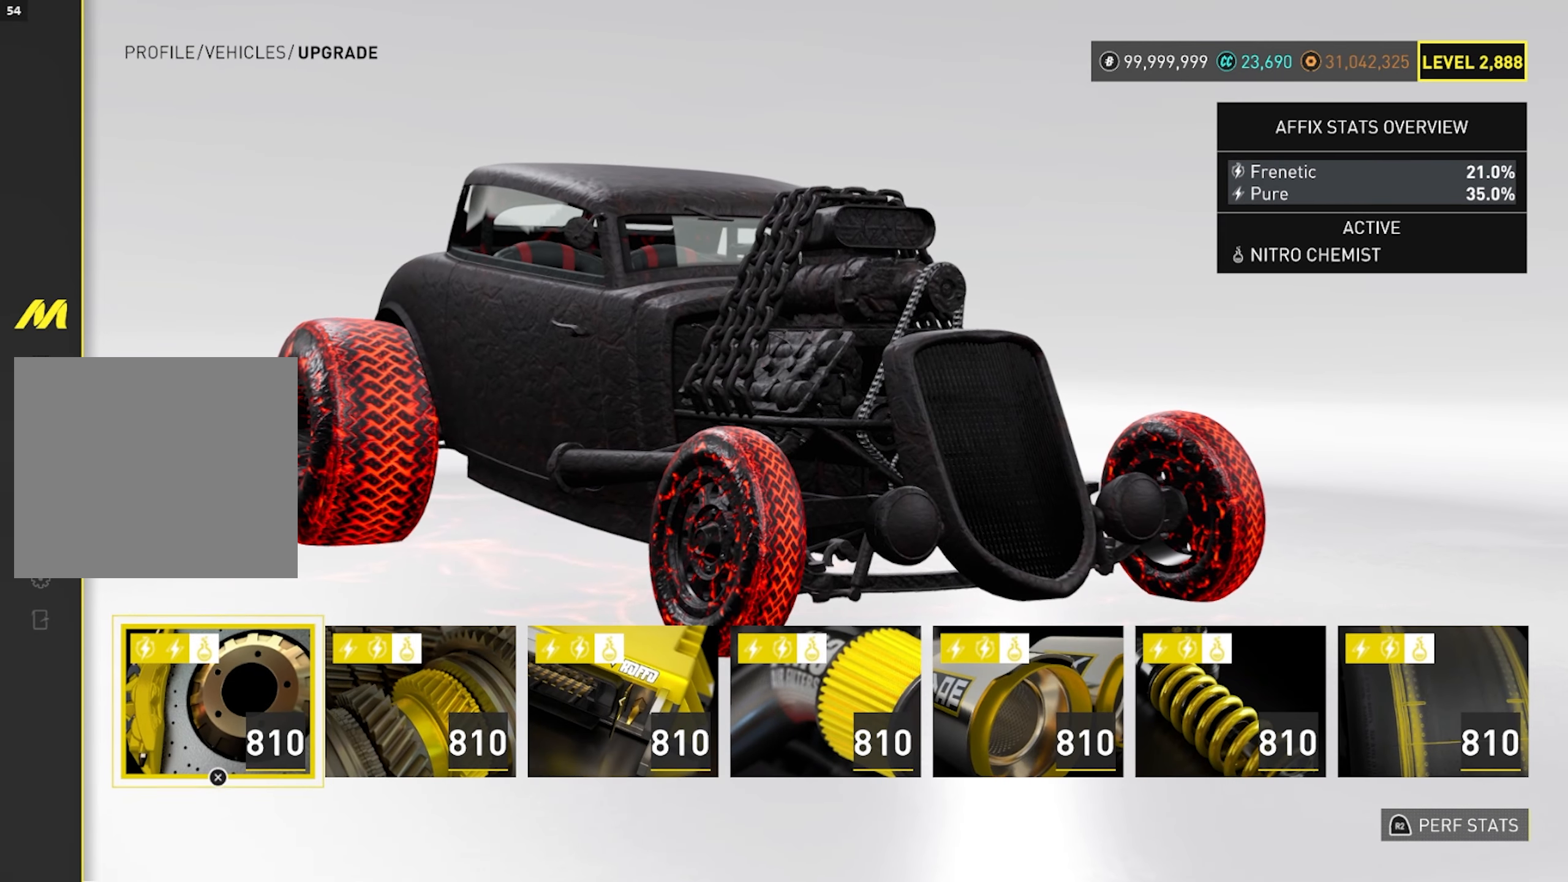
{"buttons": [], "left_stick": "center", "right_stick": "center", "events": []}
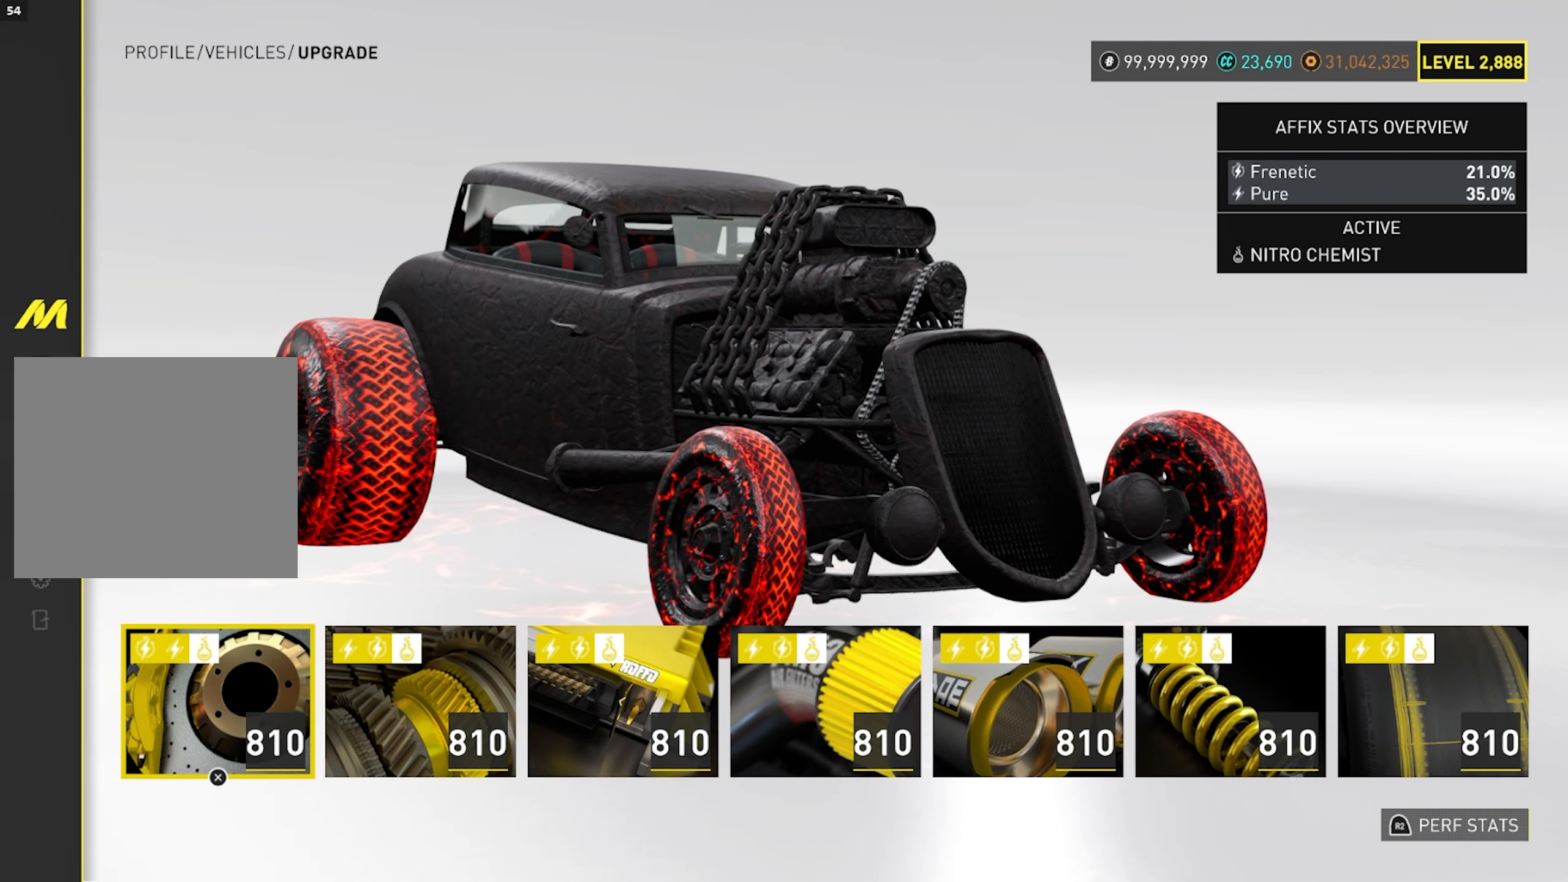
{"buttons": [], "left_stick": "center", "right_stick": "center", "events": []}
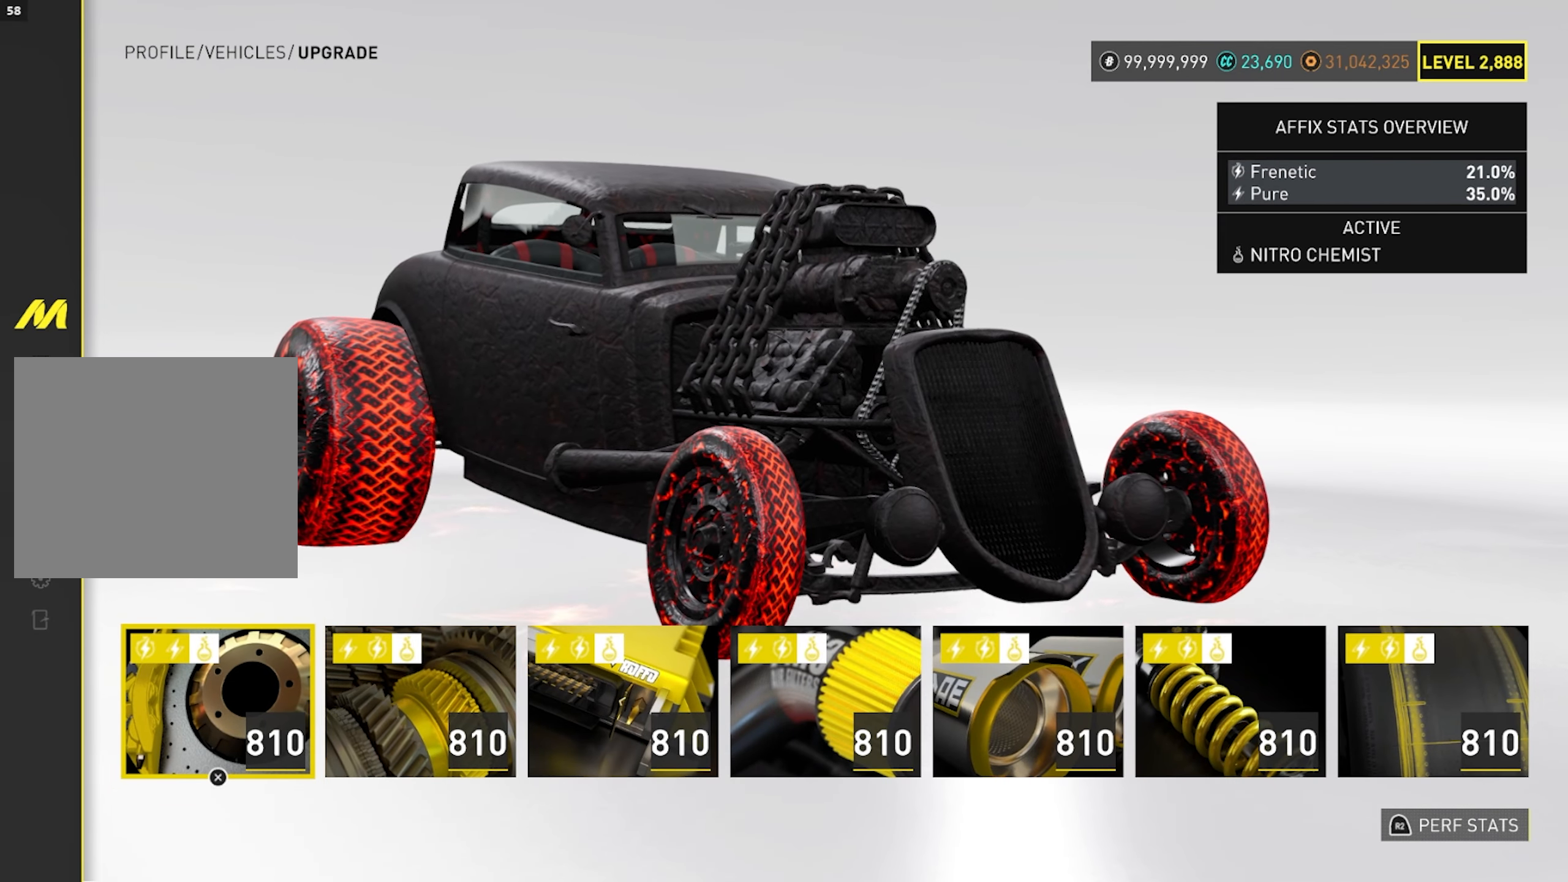
{"buttons": [], "left_stick": "center", "right_stick": "center", "events": []}
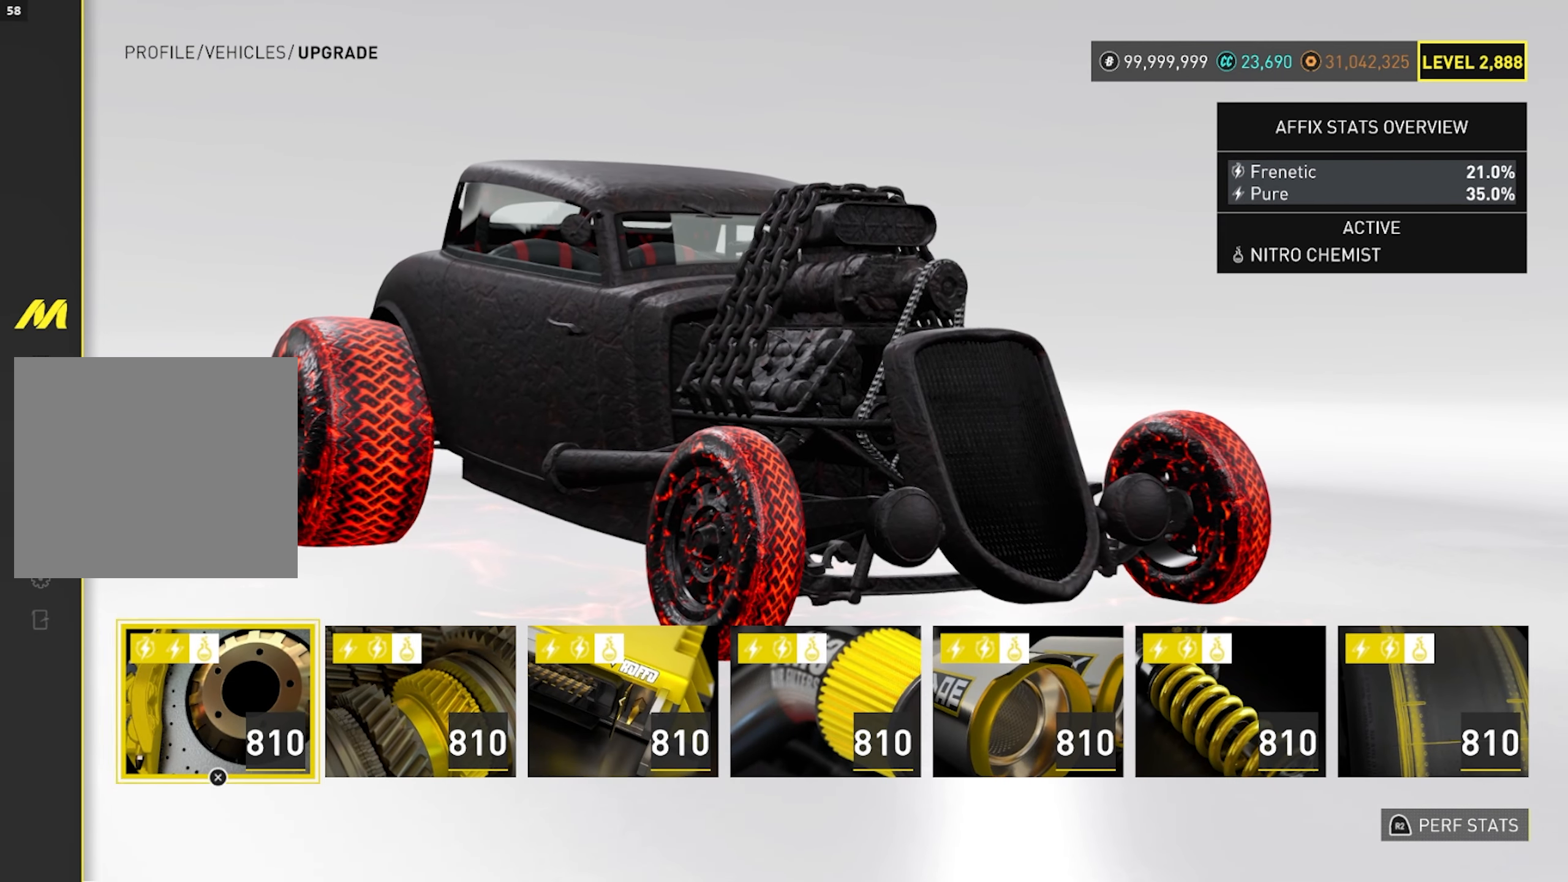
{"buttons": [], "left_stick": "center", "right_stick": "center", "events": []}
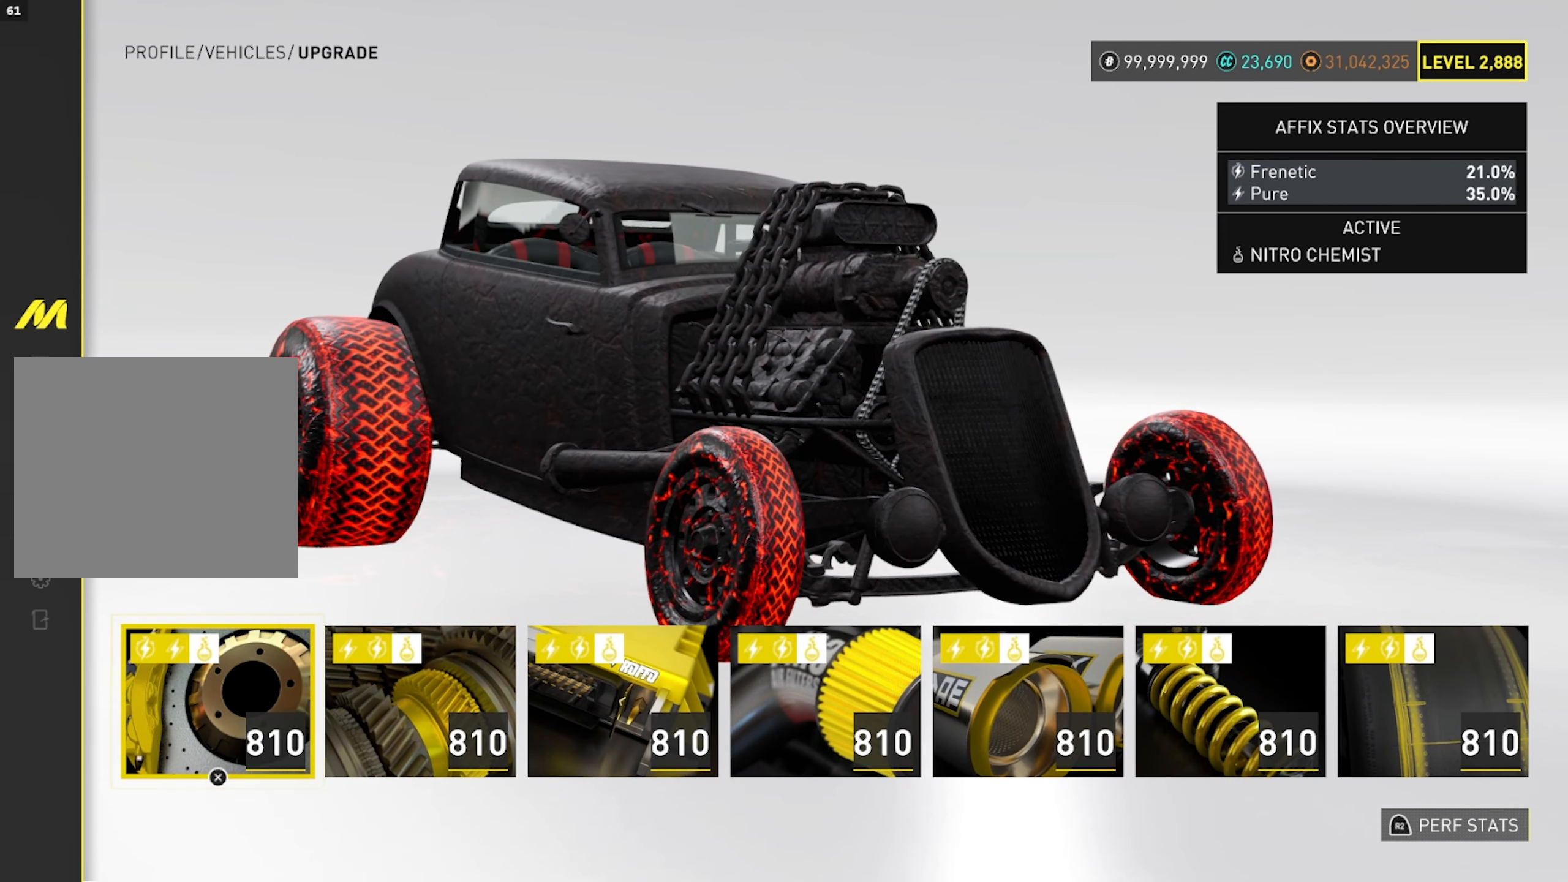
{"buttons": ["CIRCLE"], "left_stick": "center", "right_stick": "center", "events": [[500, "CIRCLE", "down"]]}
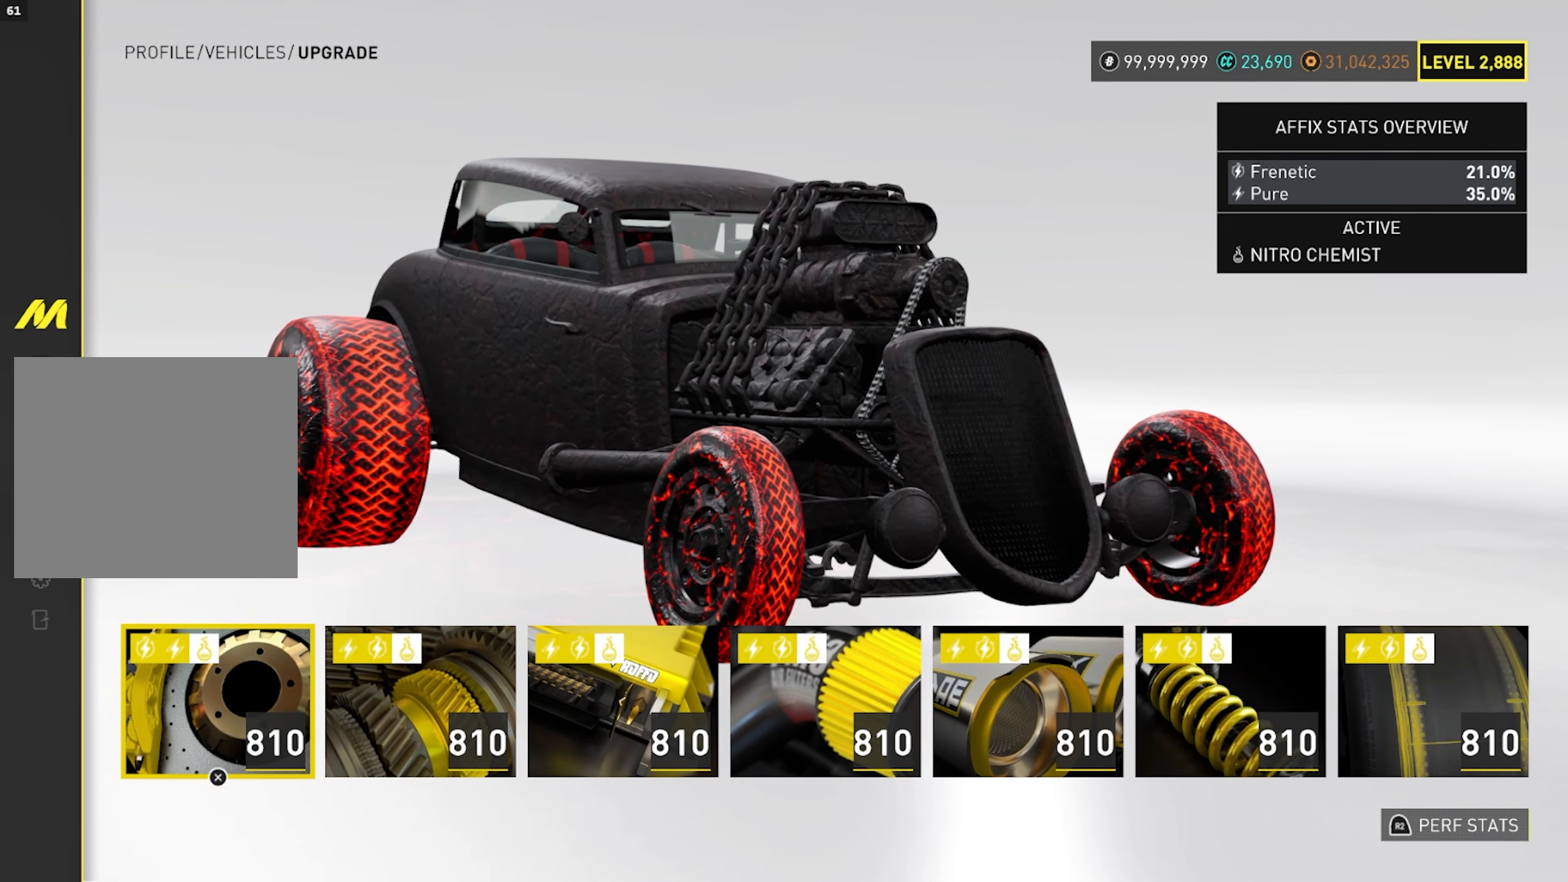
{"buttons": ["DPAD_RIGHT"], "left_stick": "center", "right_stick": "center", "events": [[117, "CIRCLE", "up"], [433, "DPAD_RIGHT", "down"]]}
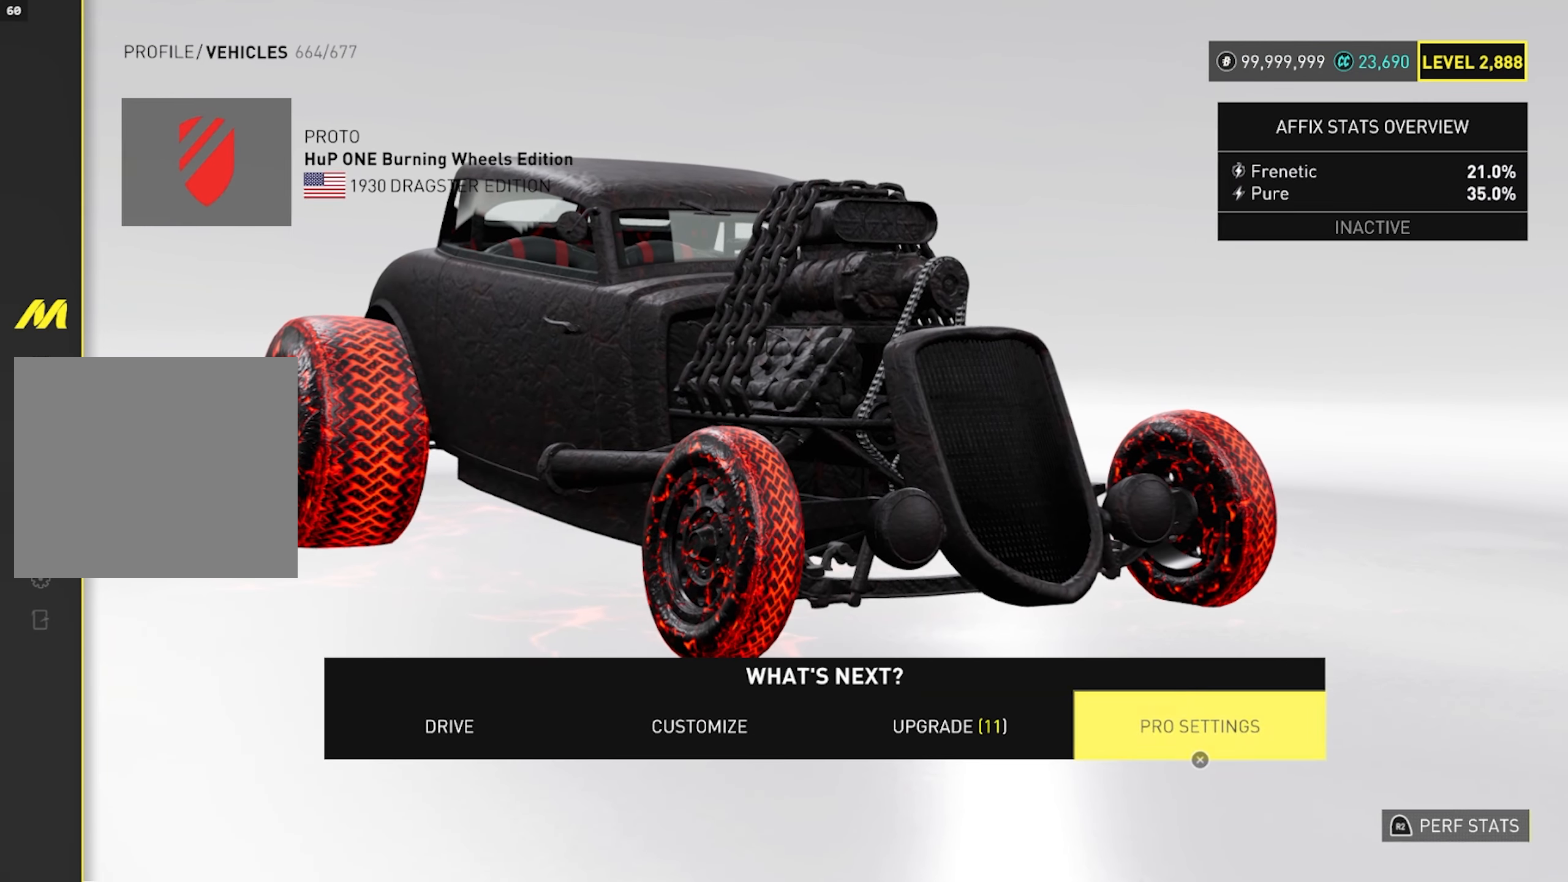
{"buttons": [], "left_stick": "center", "right_stick": "center", "events": [[50, "DPAD_RIGHT", "up"], [100, "CROSS", "down"], [200, "CROSS", "up"]]}
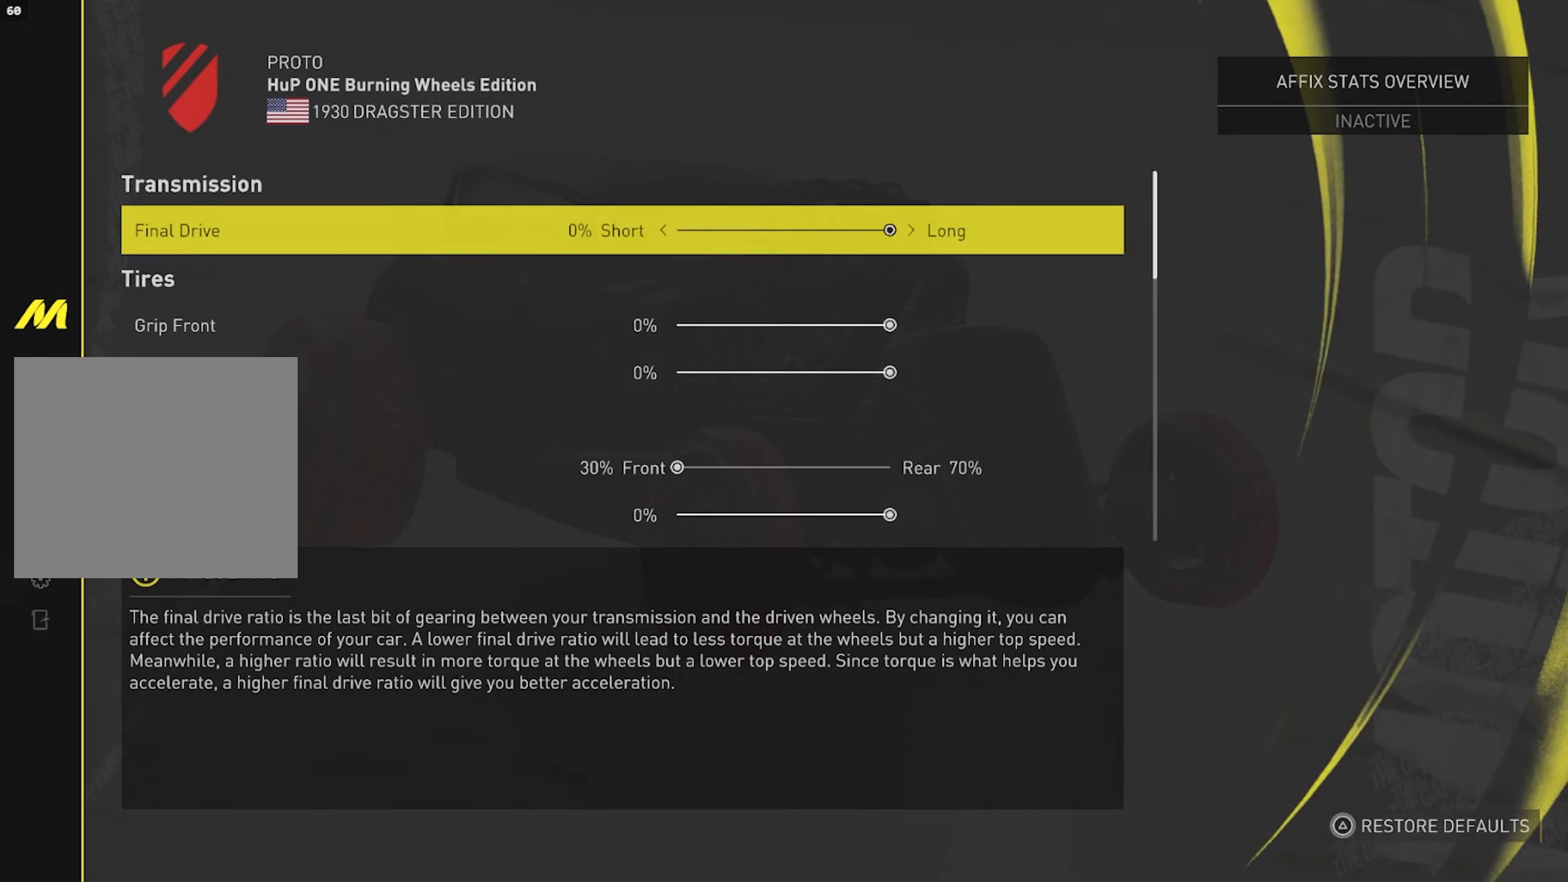
{"buttons": ["DPAD_DOWN"], "left_stick": "center", "right_stick": "center", "events": [[150, "DPAD_DOWN", "down"]]}
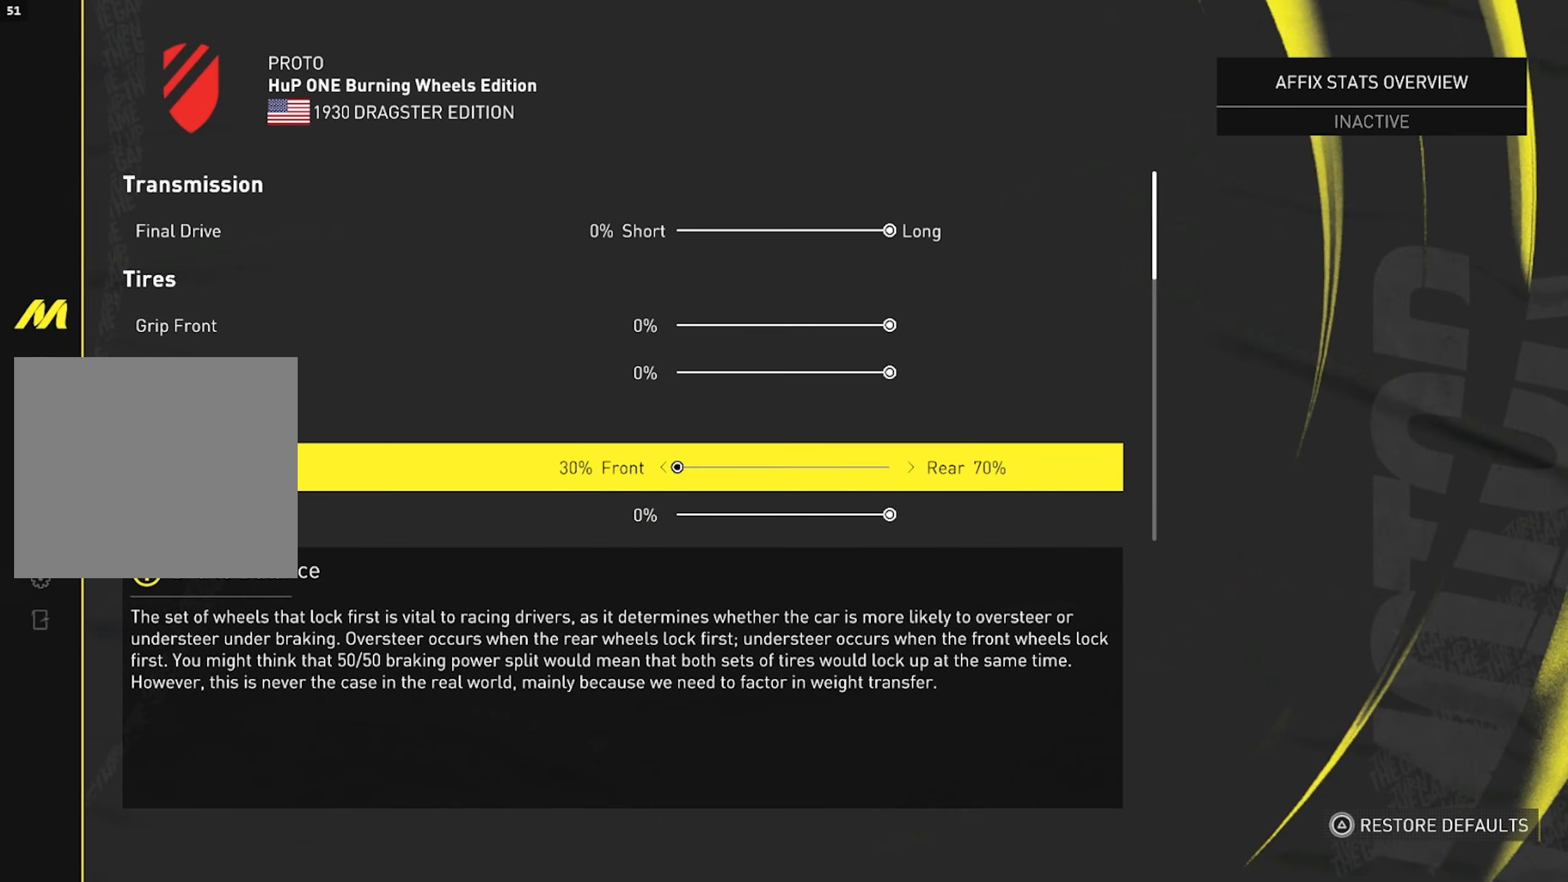
{"buttons": ["DPAD_DOWN"], "left_stick": "center", "right_stick": "center", "events": [[167, "DPAD_DOWN", "up"], [350, "DPAD_DOWN", "down"]]}
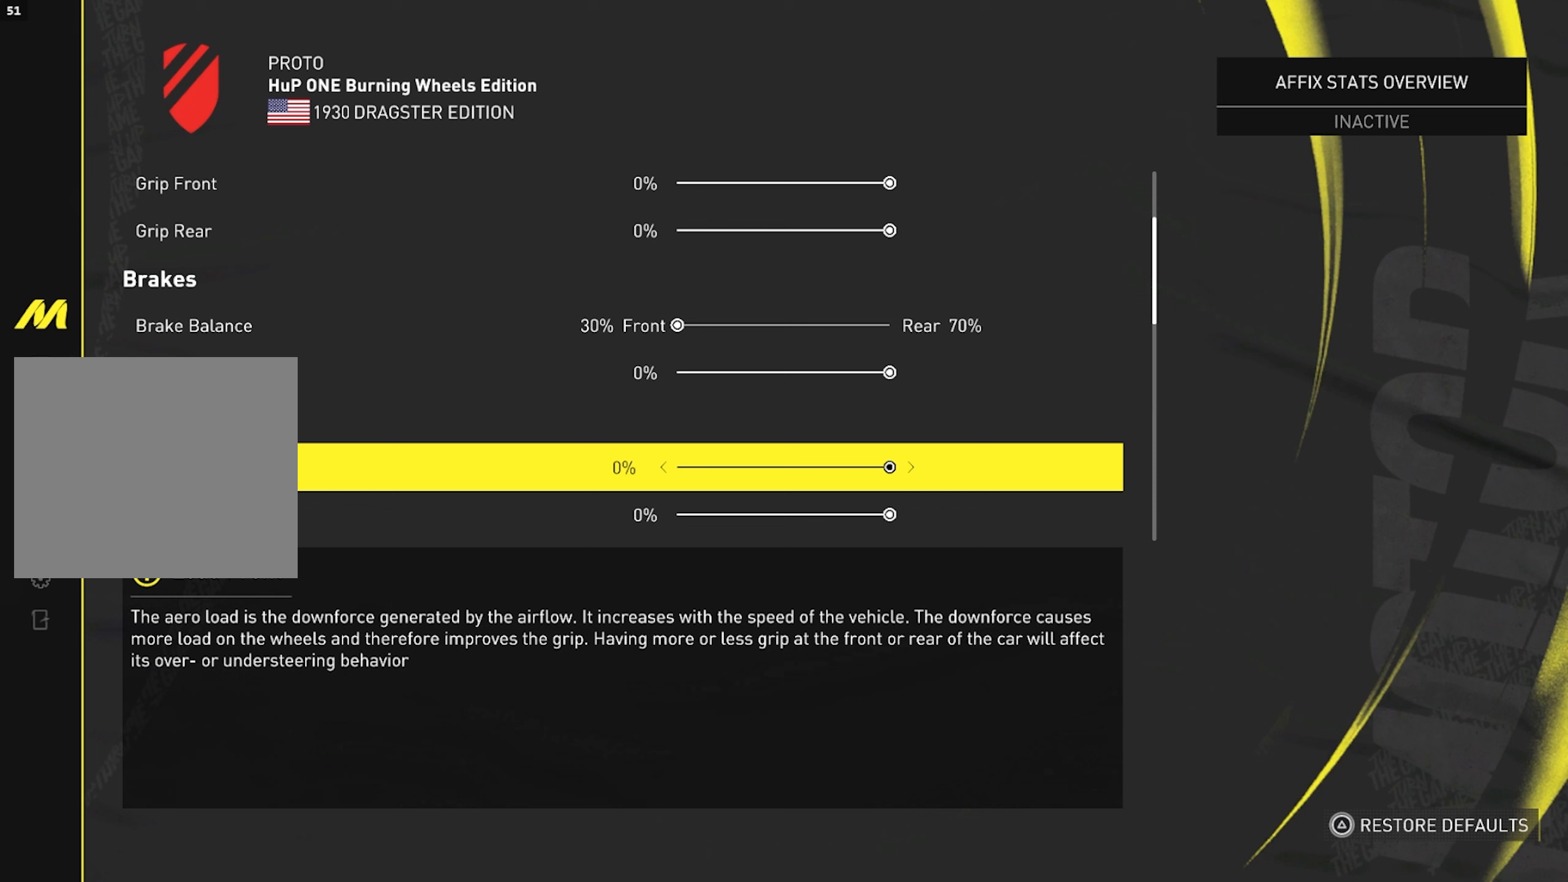
{"buttons": ["DPAD_DOWN"], "left_stick": "center", "right_stick": "center", "events": []}
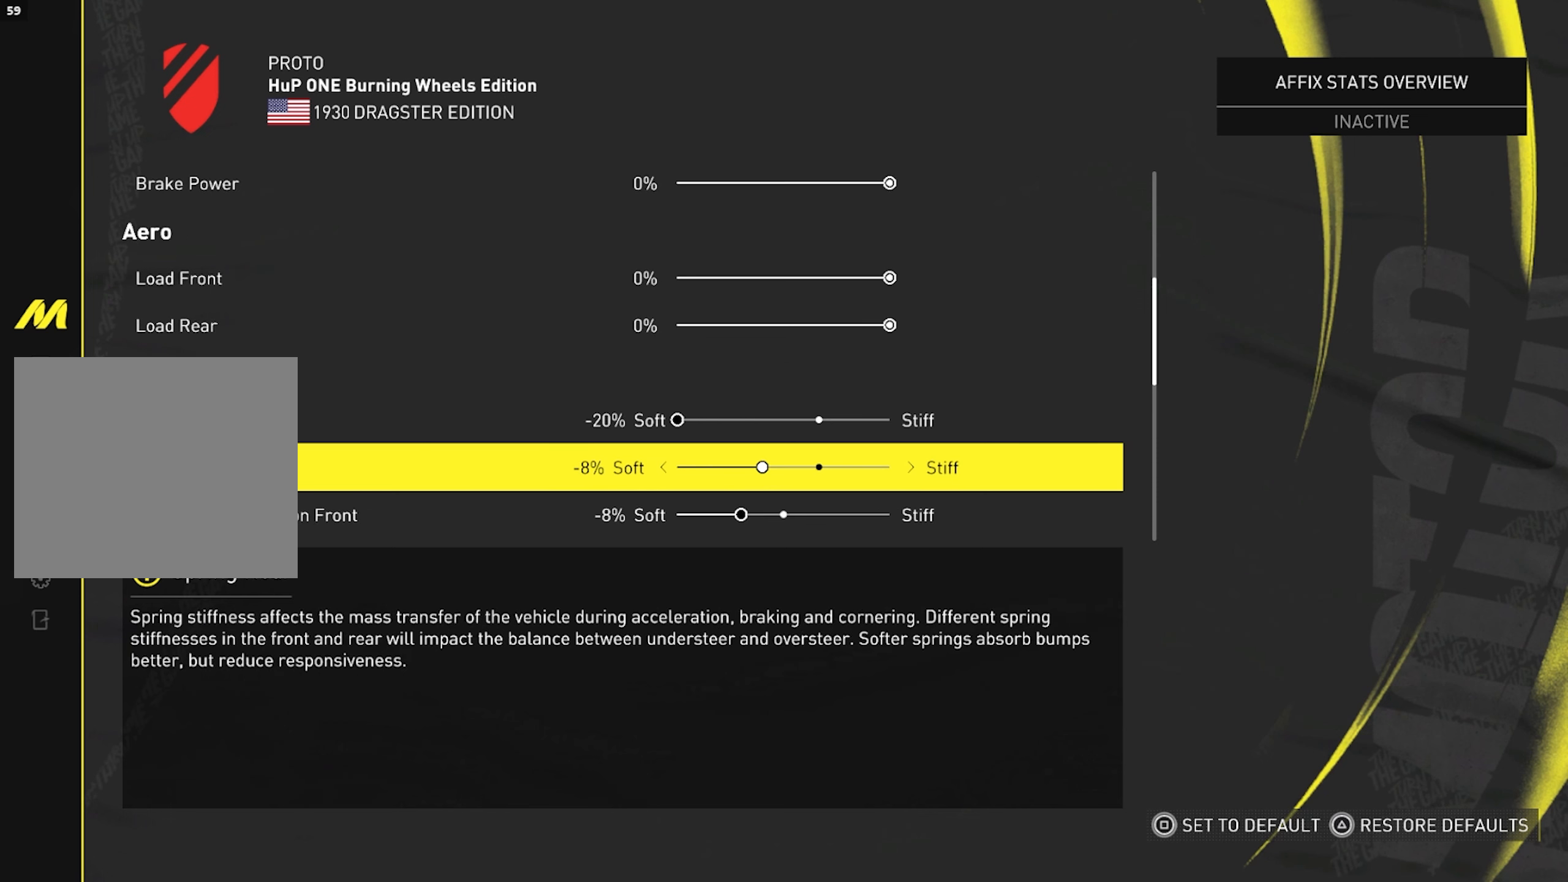
{"buttons": ["DPAD_DOWN"], "left_stick": "center", "right_stick": "center", "events": []}
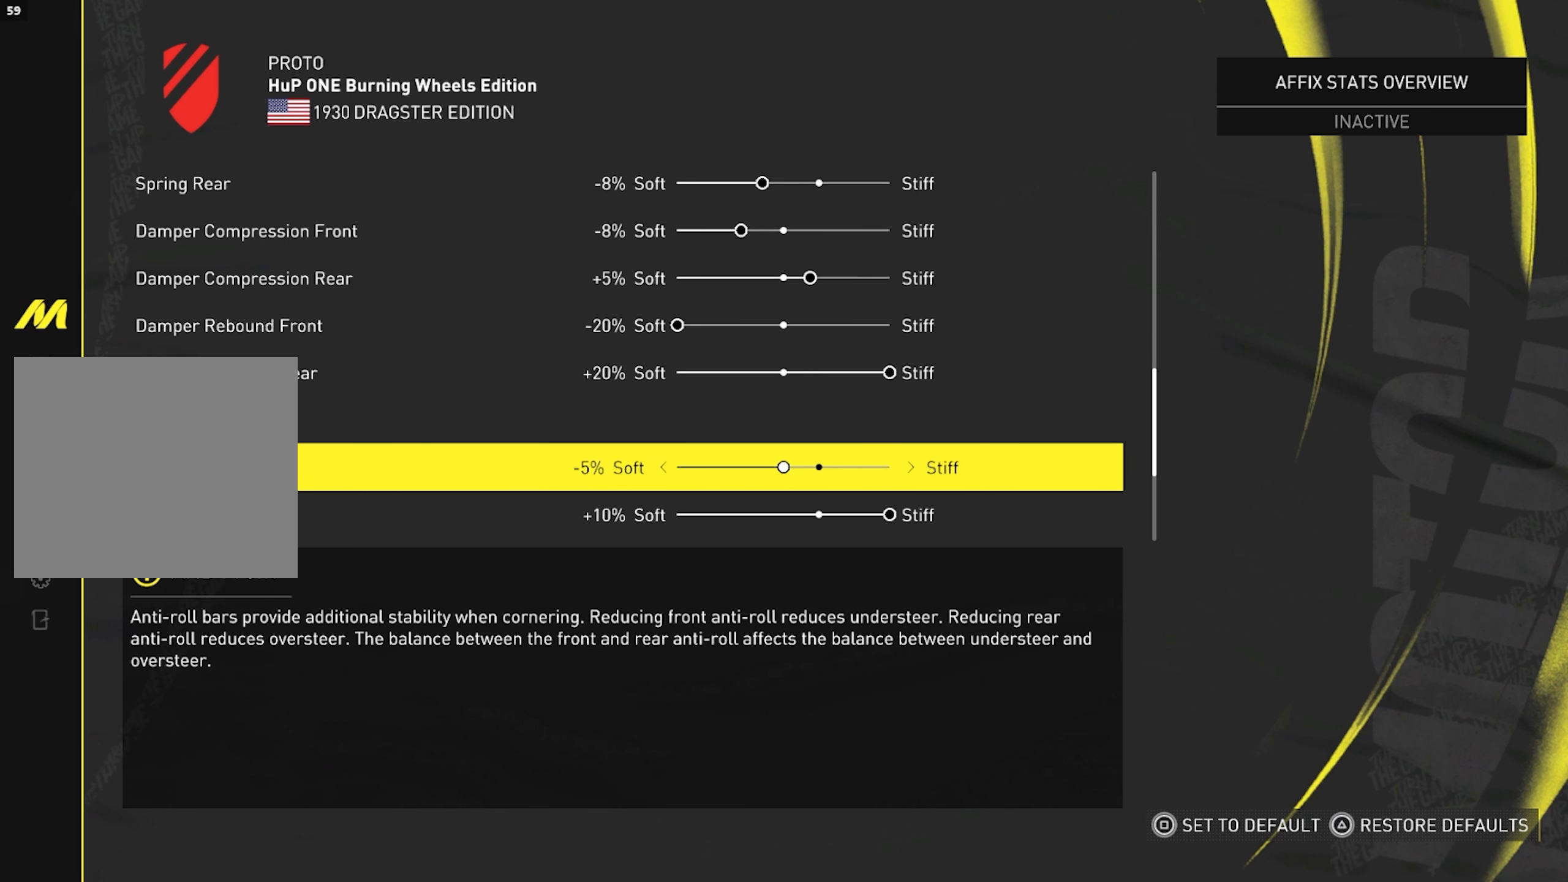
{"buttons": [], "left_stick": "center", "right_stick": "center", "events": [[33, "DPAD_DOWN", "up"]]}
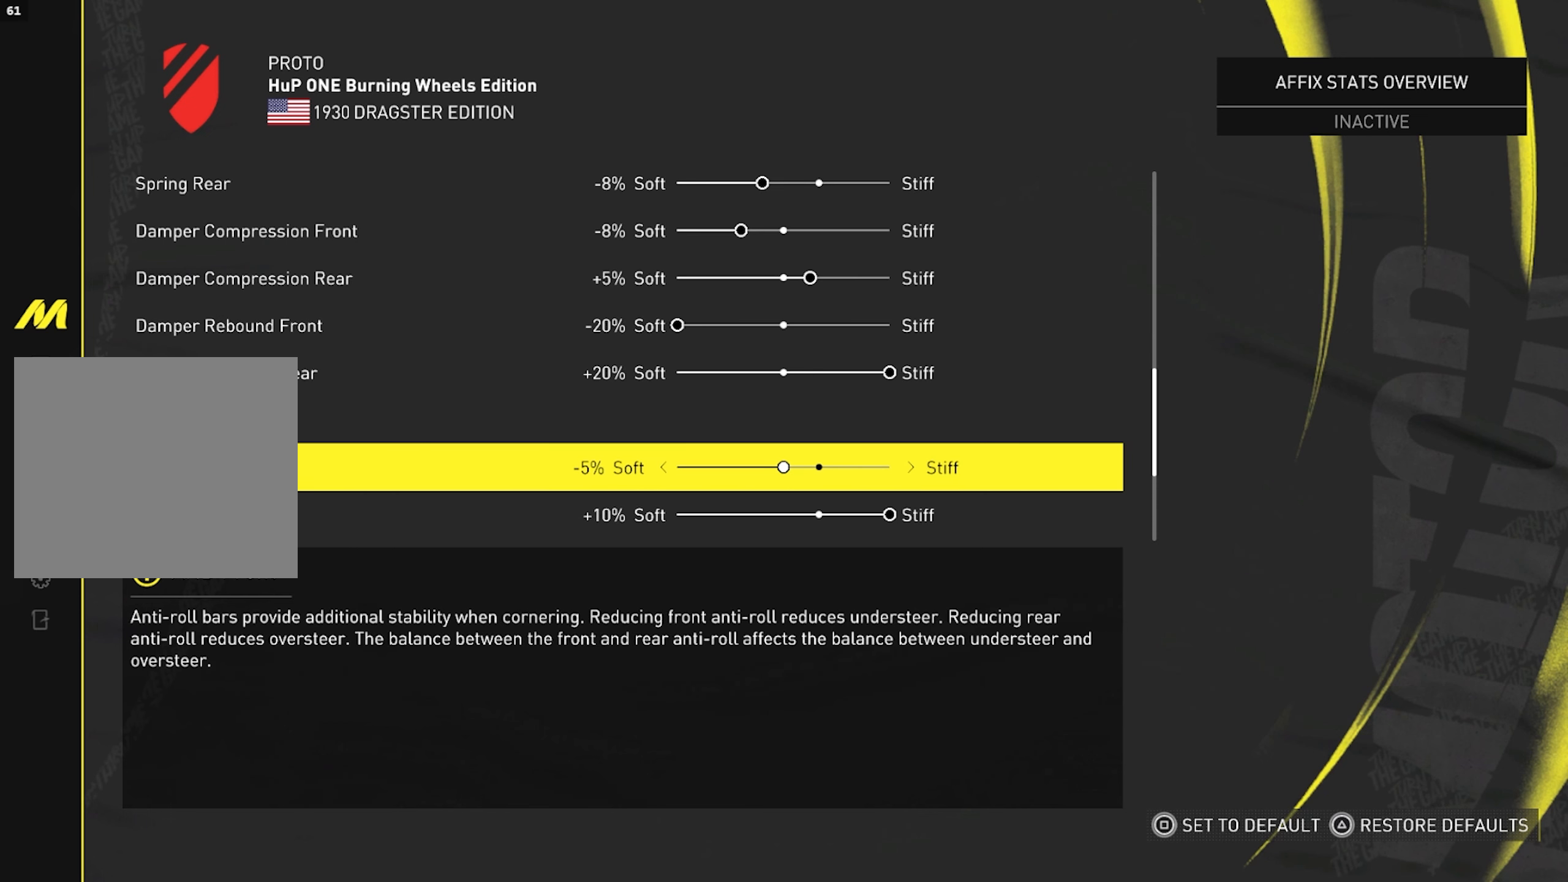
{"buttons": [], "left_stick": "center", "right_stick": "center", "events": [[150, "DPAD_UP", "down"], [500, "DPAD_UP", "up"]]}
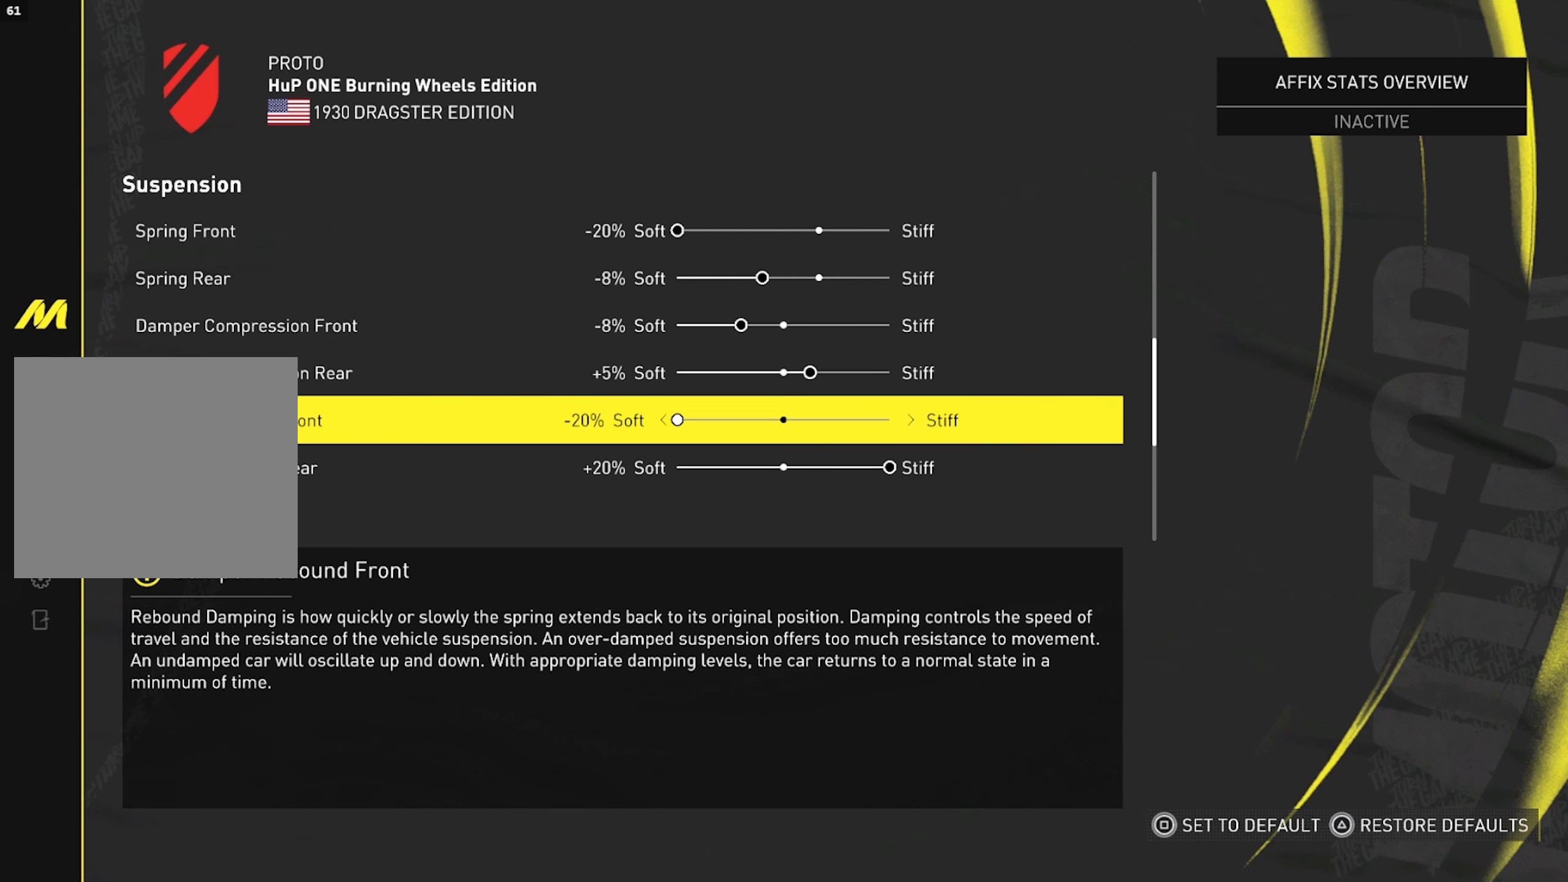
{"buttons": [], "left_stick": "center", "right_stick": "center", "events": []}
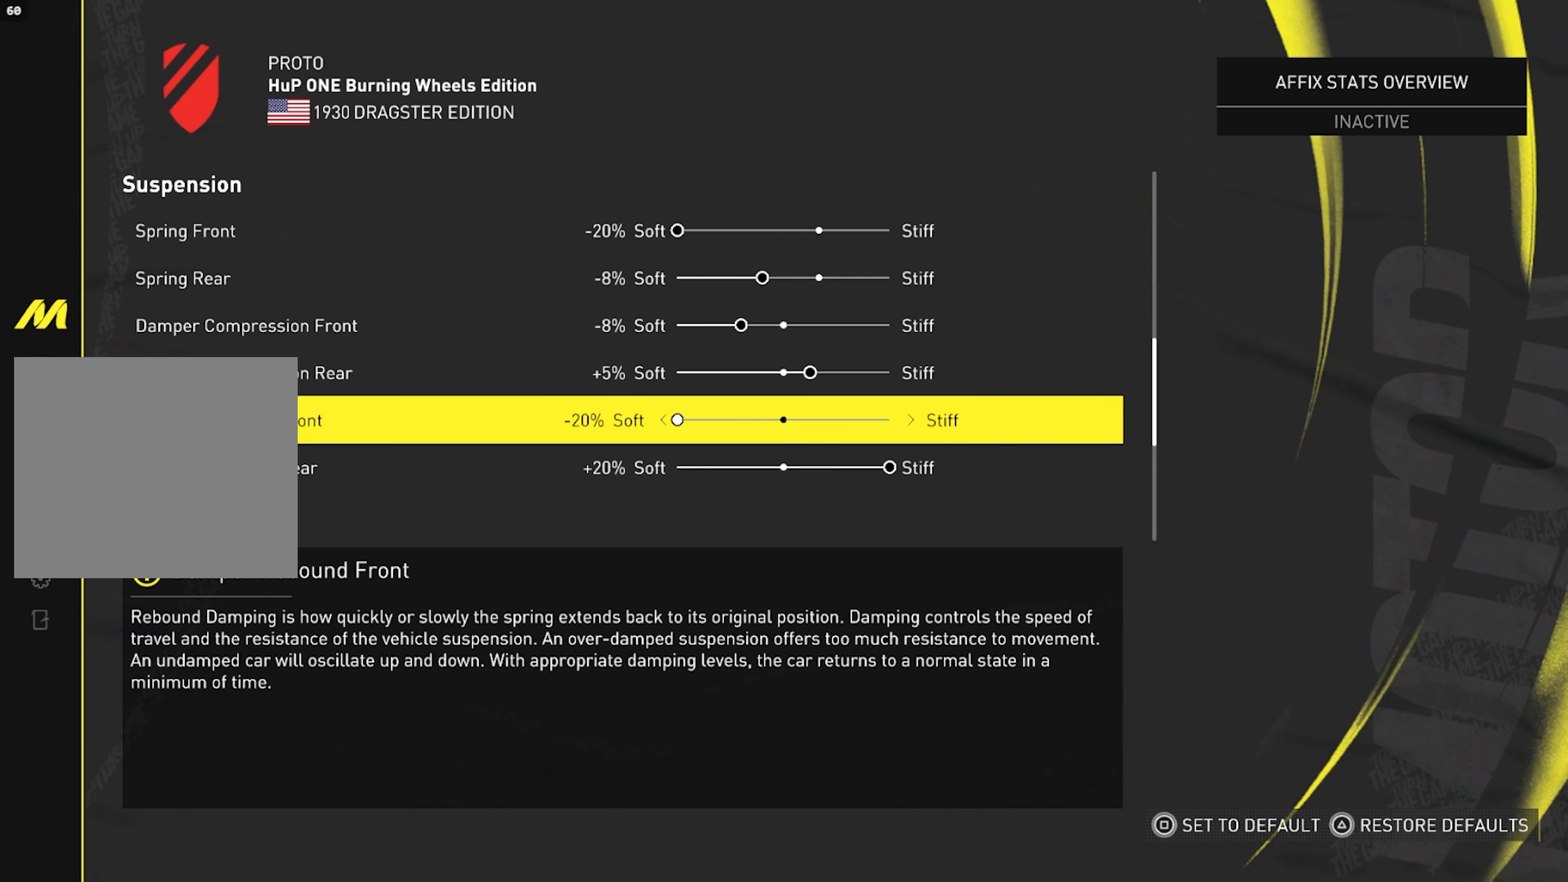
{"buttons": [], "left_stick": "center", "right_stick": "center", "events": []}
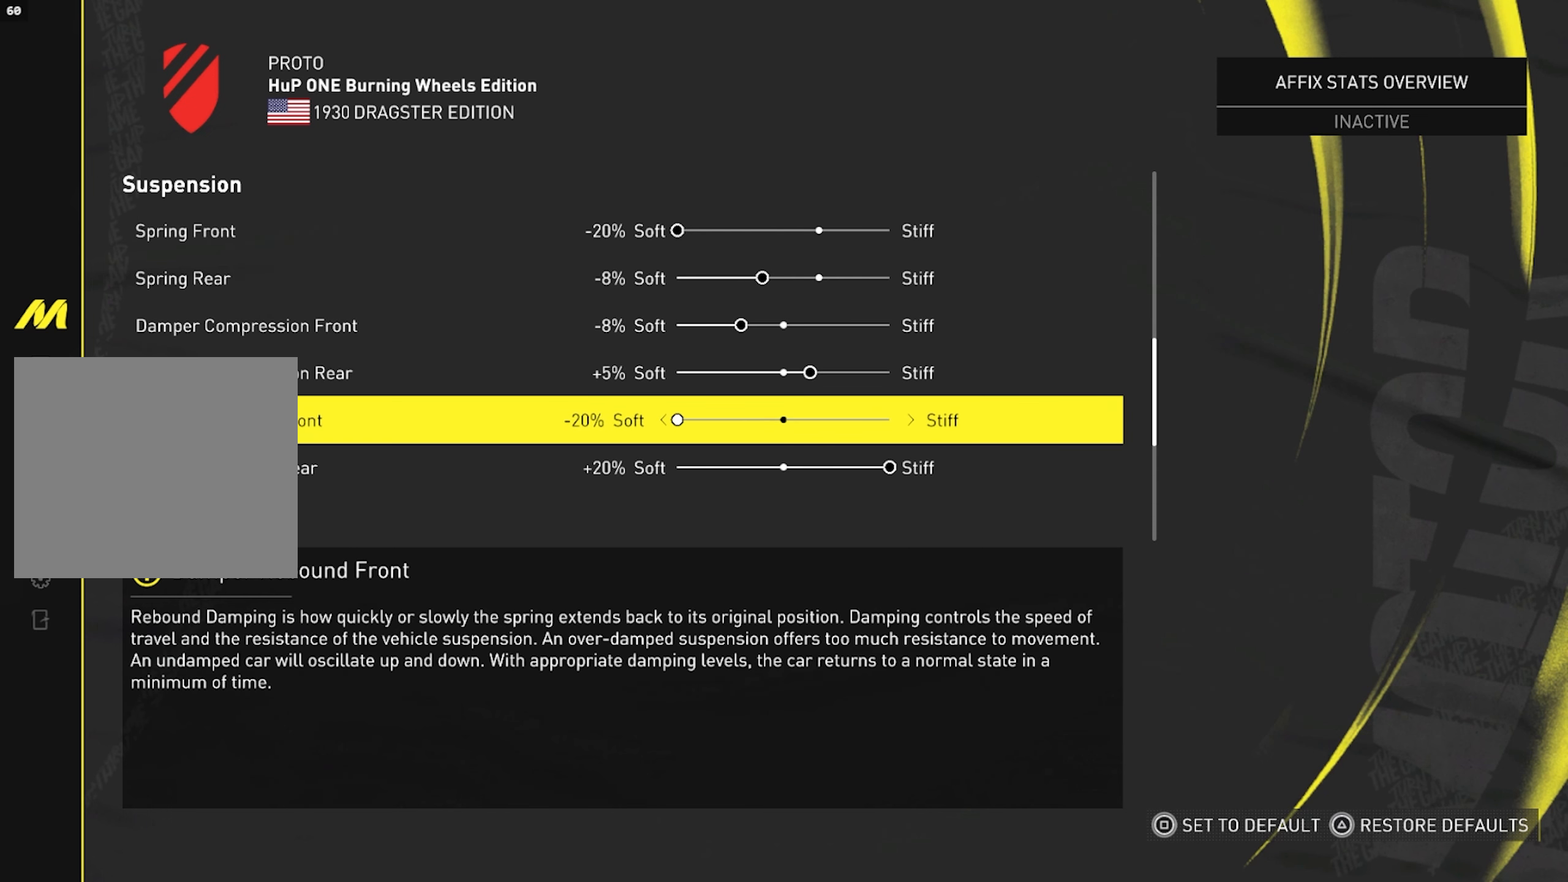
{"buttons": [], "left_stick": "center", "right_stick": "center", "events": []}
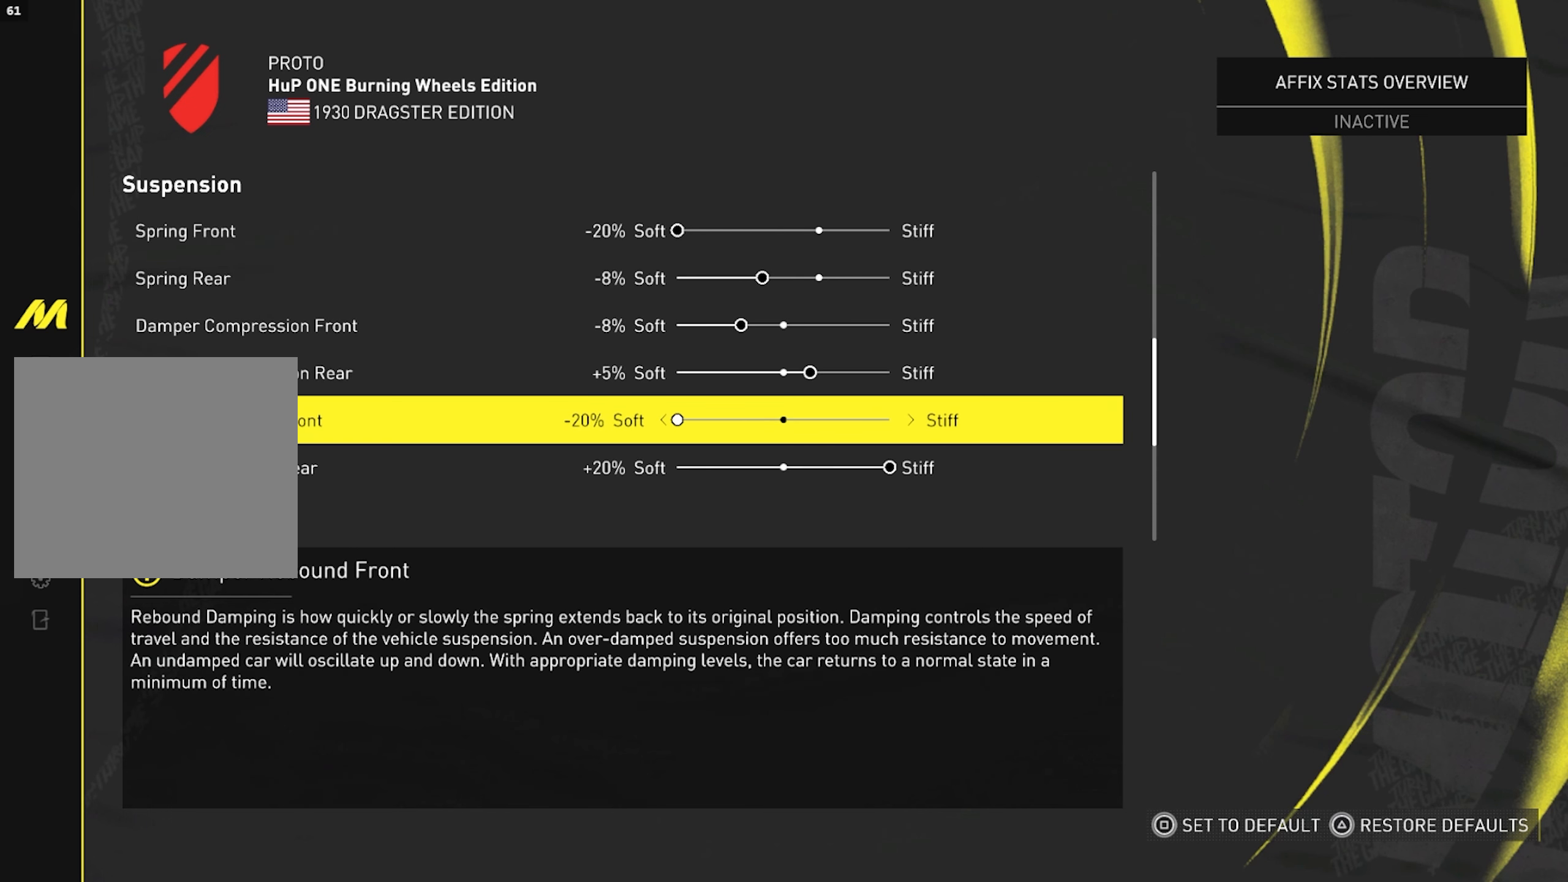
{"buttons": [], "left_stick": "center", "right_stick": "center", "events": []}
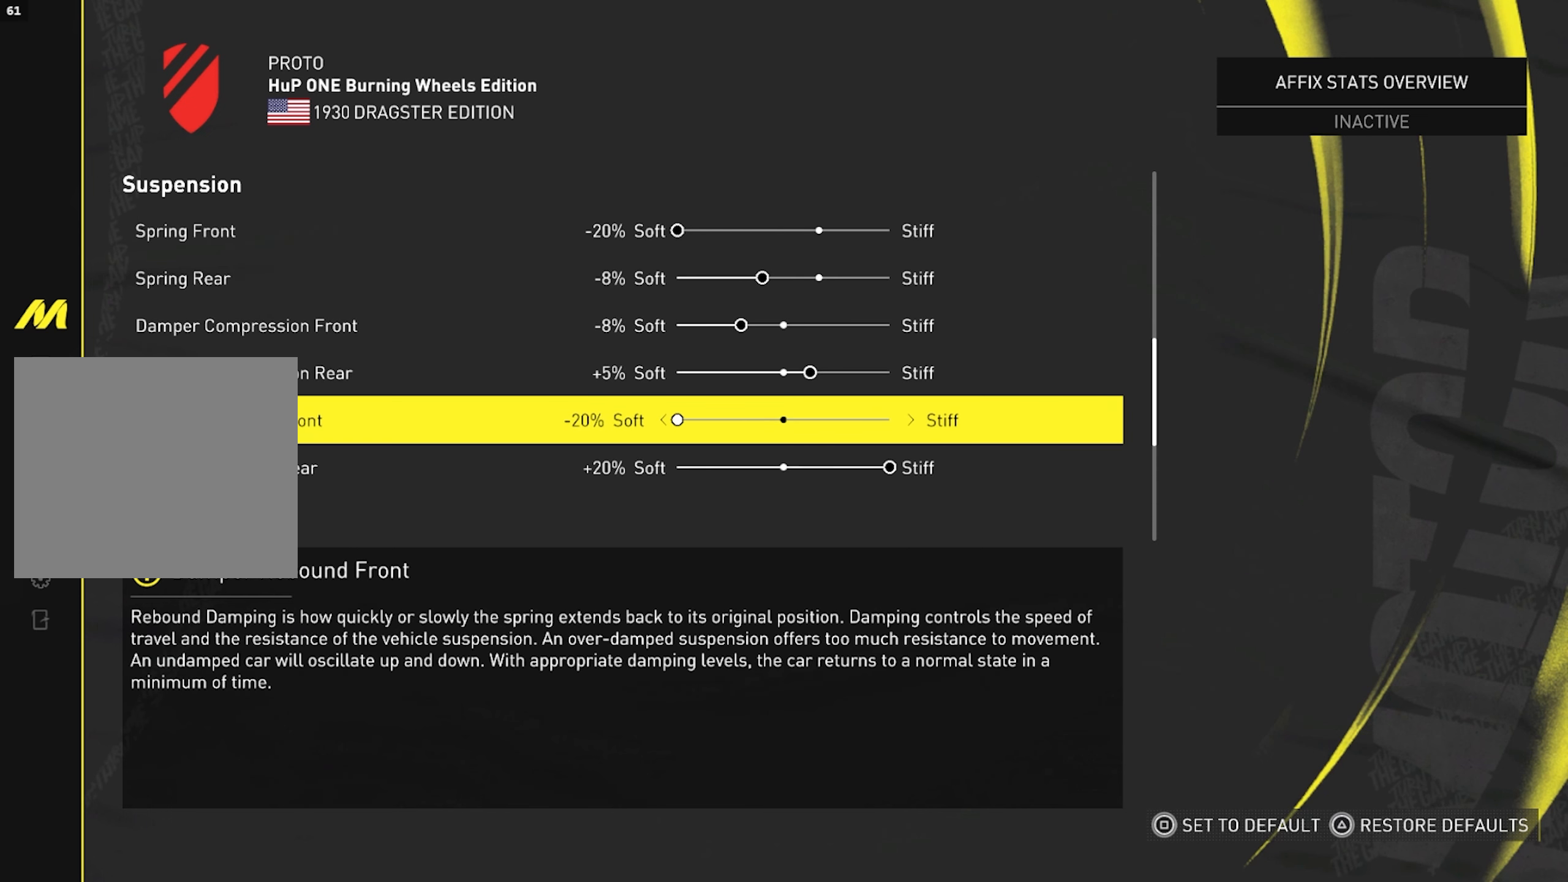
{"buttons": [], "left_stick": "center", "right_stick": "center", "events": []}
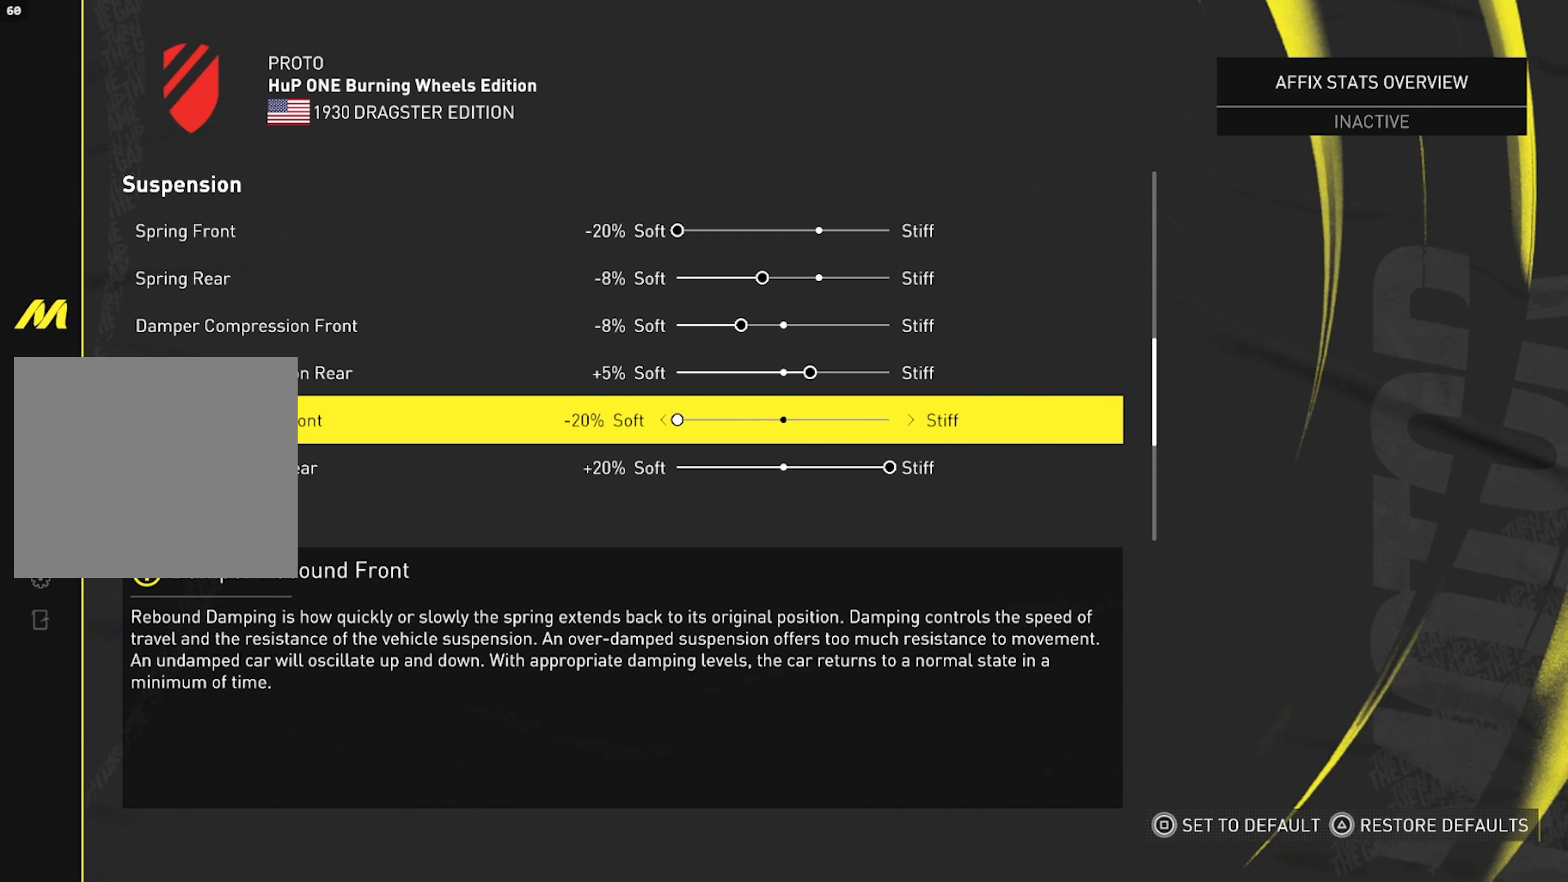
{"buttons": [], "left_stick": "center", "right_stick": "center", "events": []}
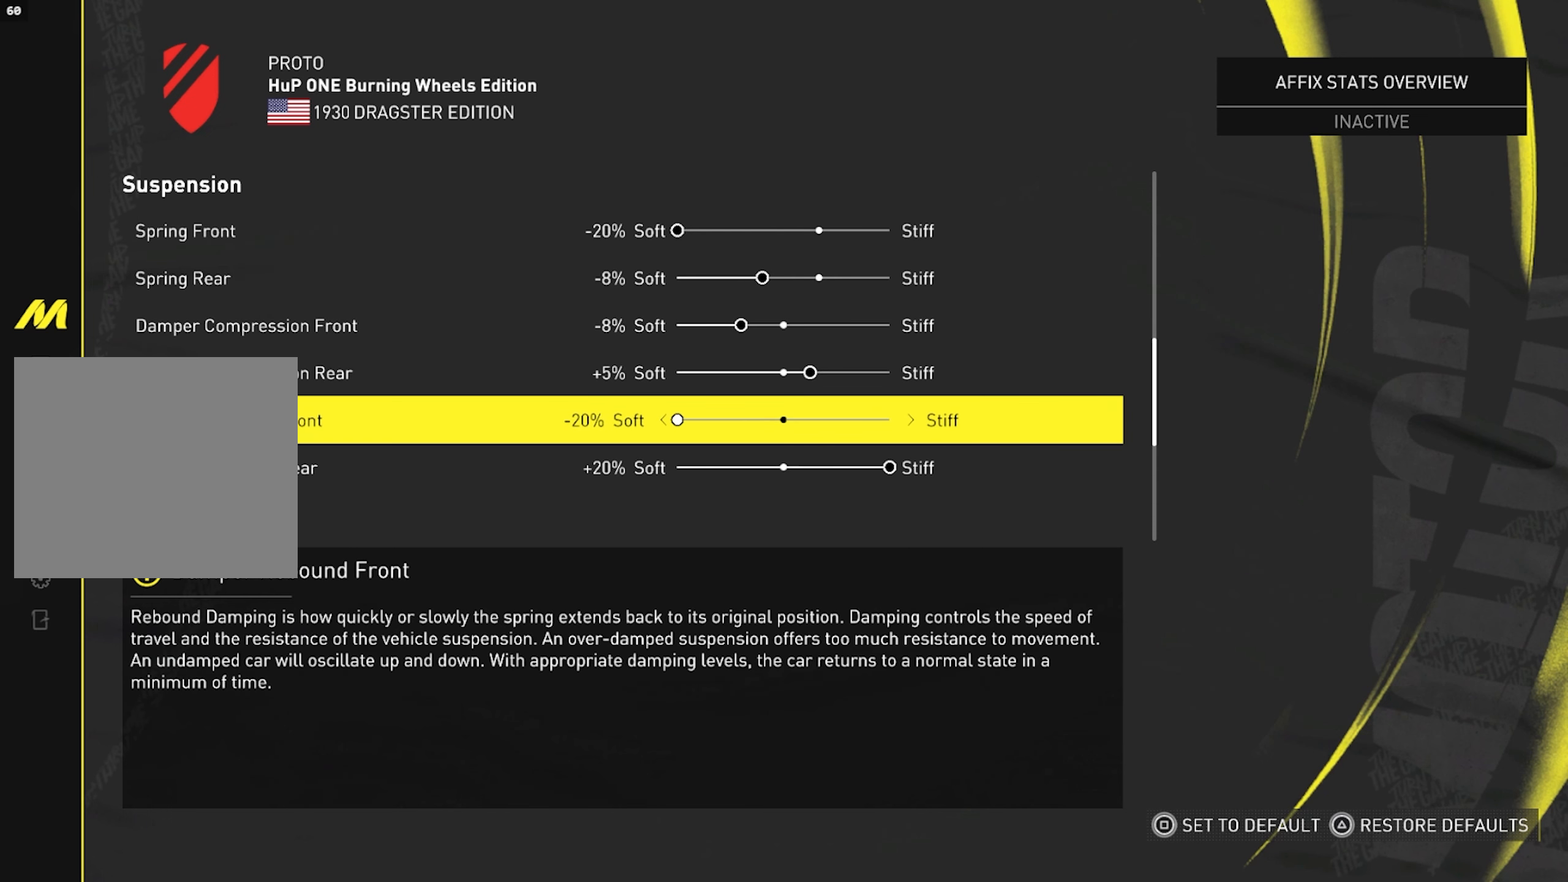
{"buttons": [], "left_stick": "center", "right_stick": "center", "events": []}
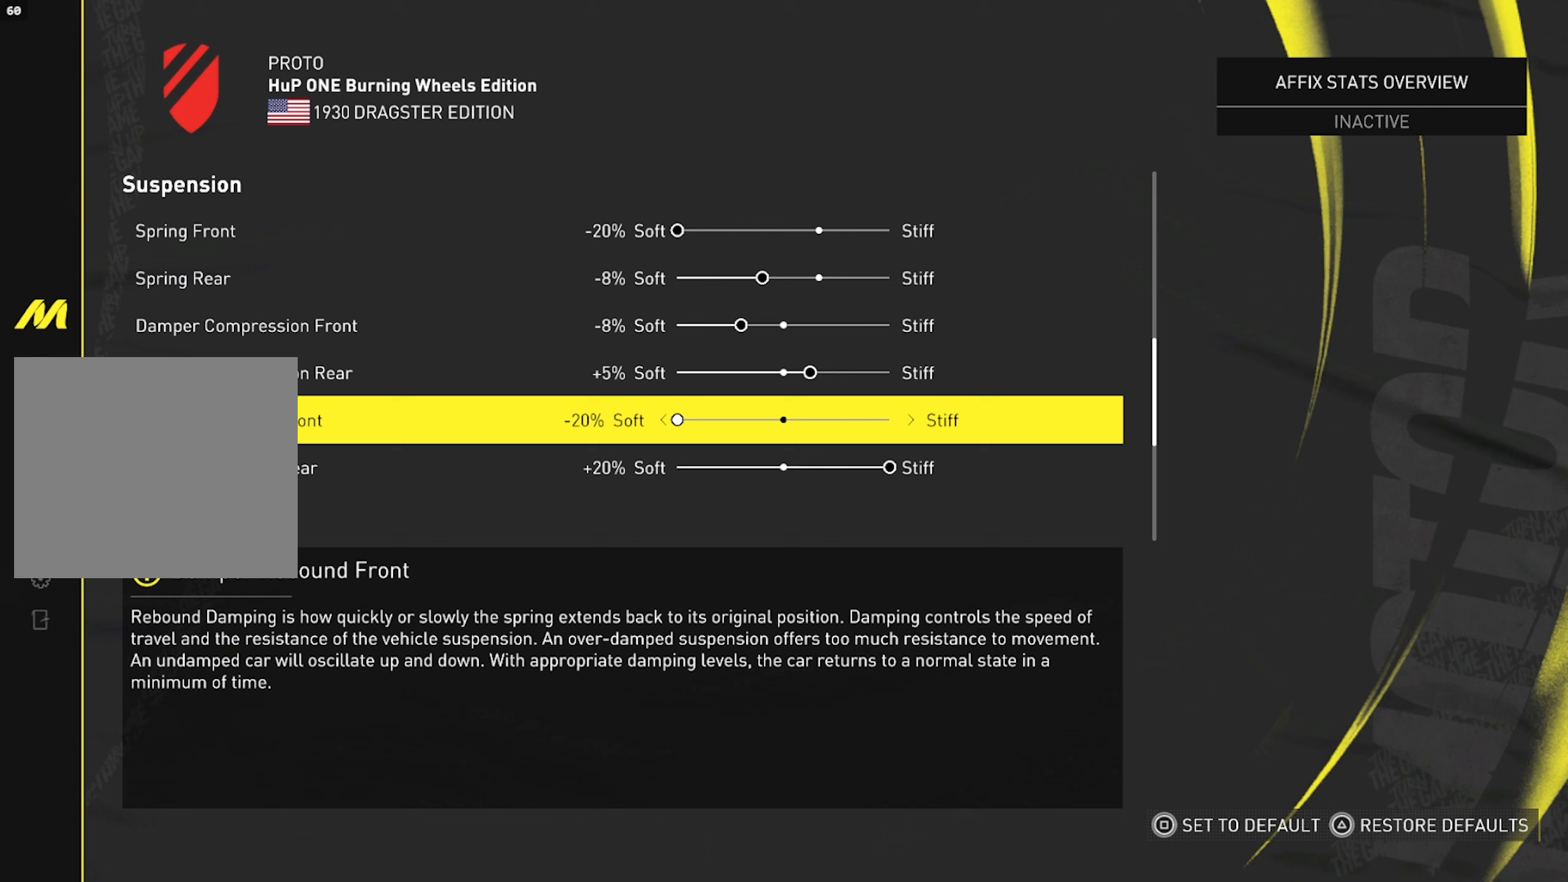
{"buttons": [], "left_stick": "center", "right_stick": "center", "events": []}